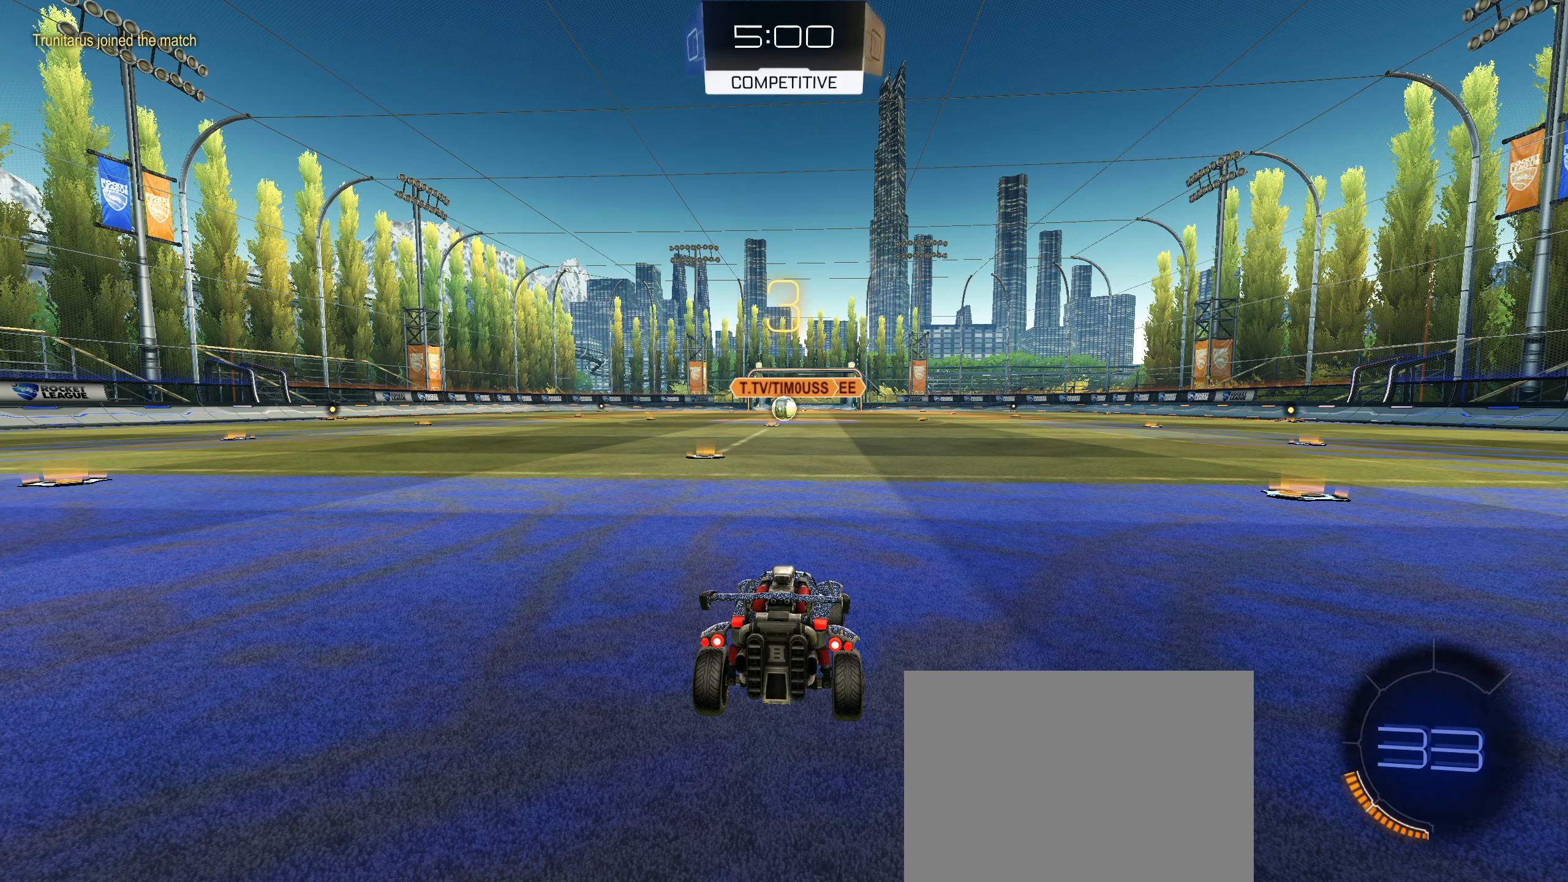
Gameplay with a controller (PlayStation layout); each line is a JSON object with the inputs held at the frame after it. "events" lists button and stick changes between this image and that frame as [ms after this image, input, new state], when the widget could be followed in between.
{"buttons": [], "left_stick": "center", "right_stick": "down", "events": [[483, "right_stick", "down"]]}
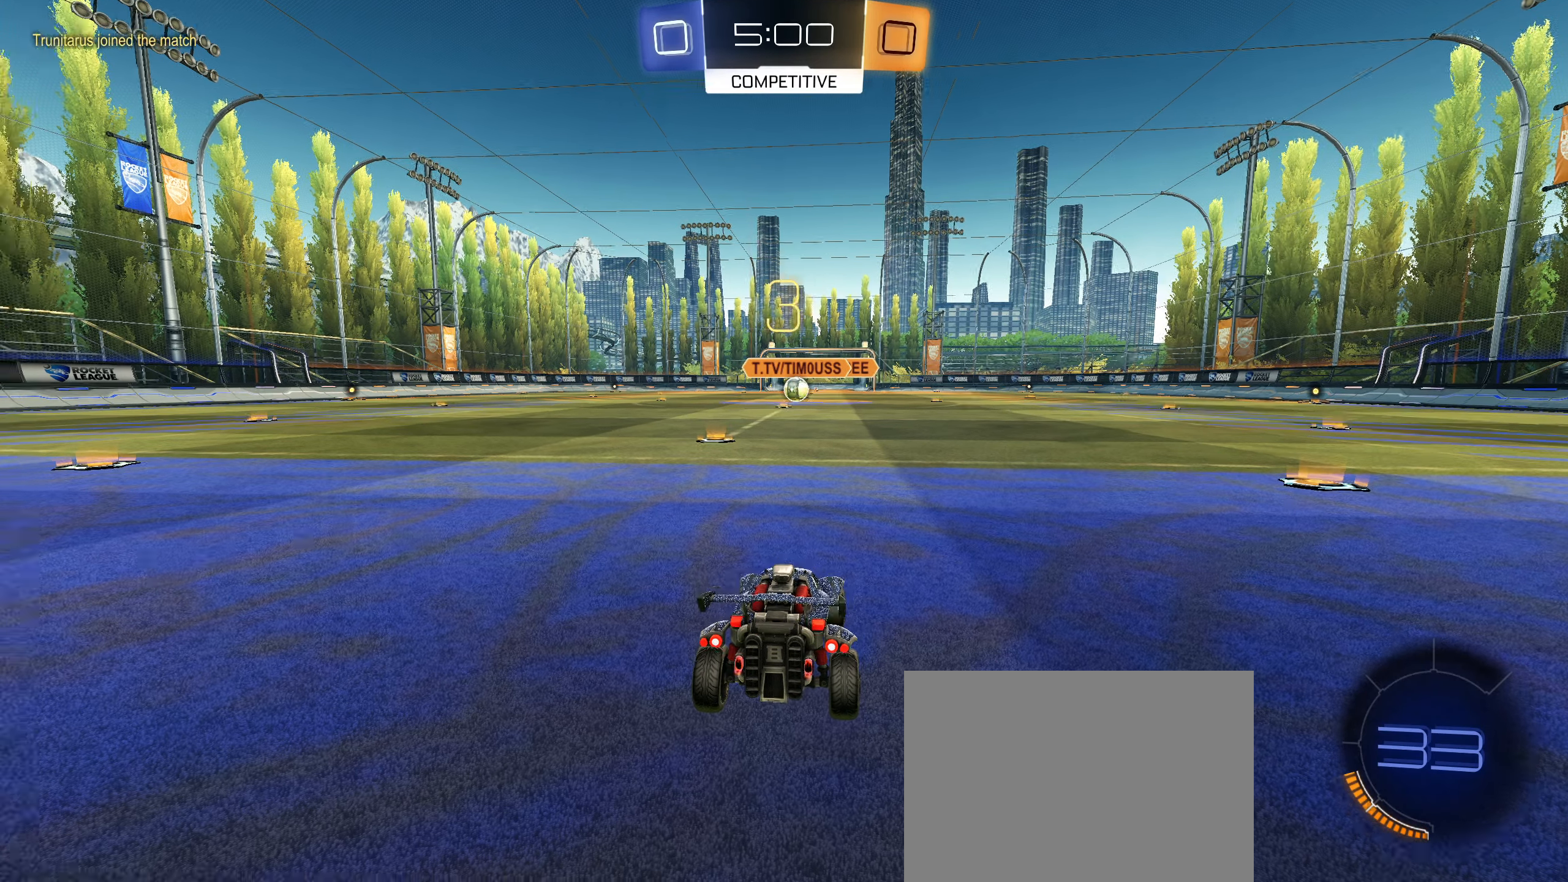
{"buttons": [], "left_stick": "center", "right_stick": "down"}
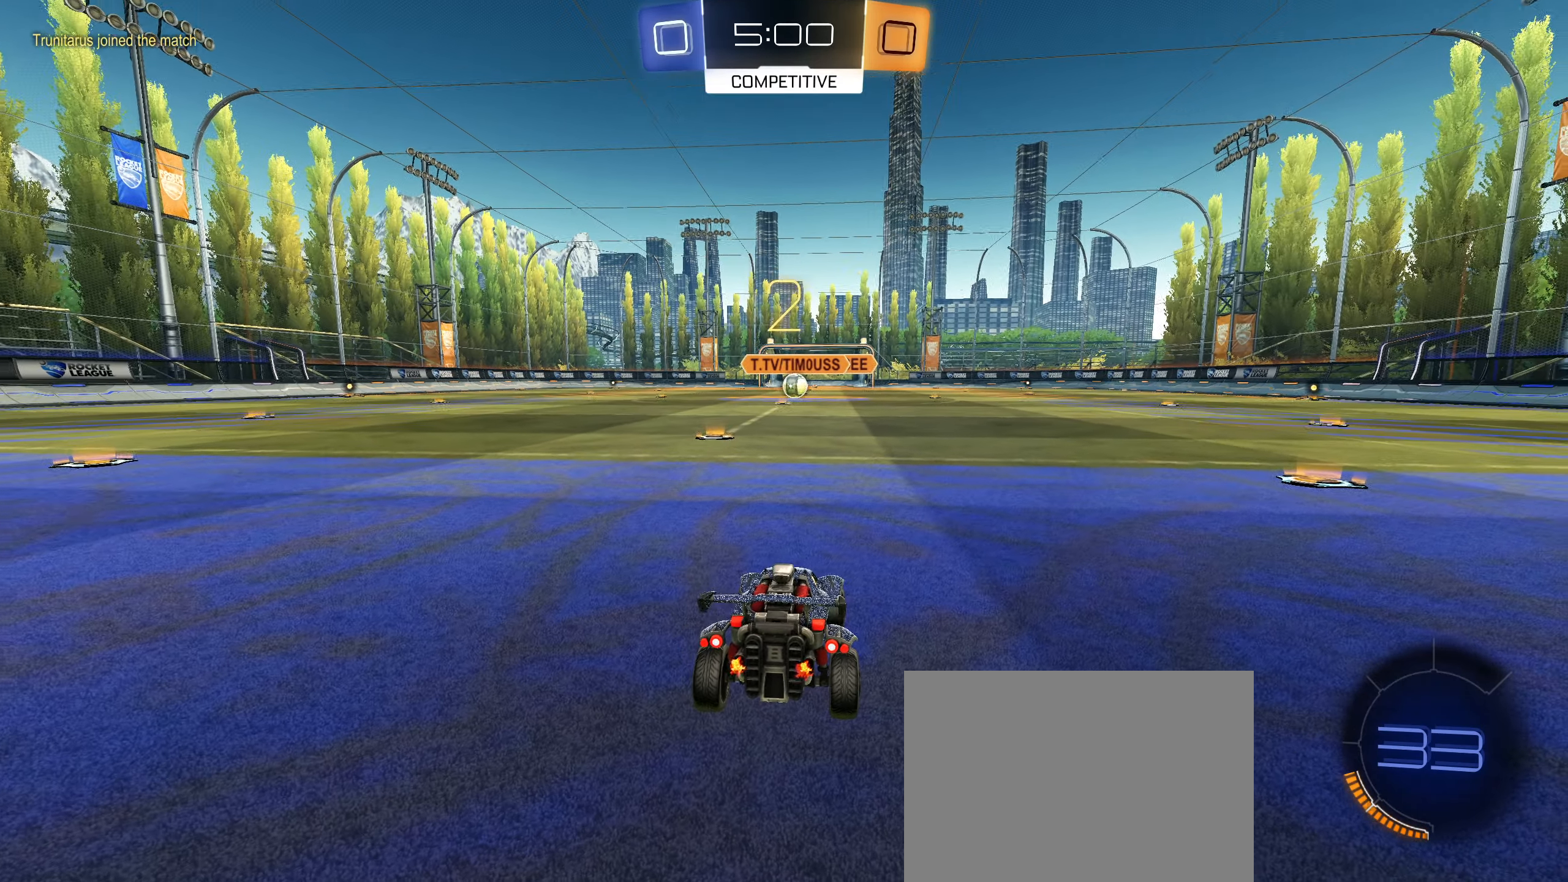
{"buttons": ["R2"], "left_stick": "center", "right_stick": "center", "events": [[67, "right_stick", "center"], [383, "R2", "down"]]}
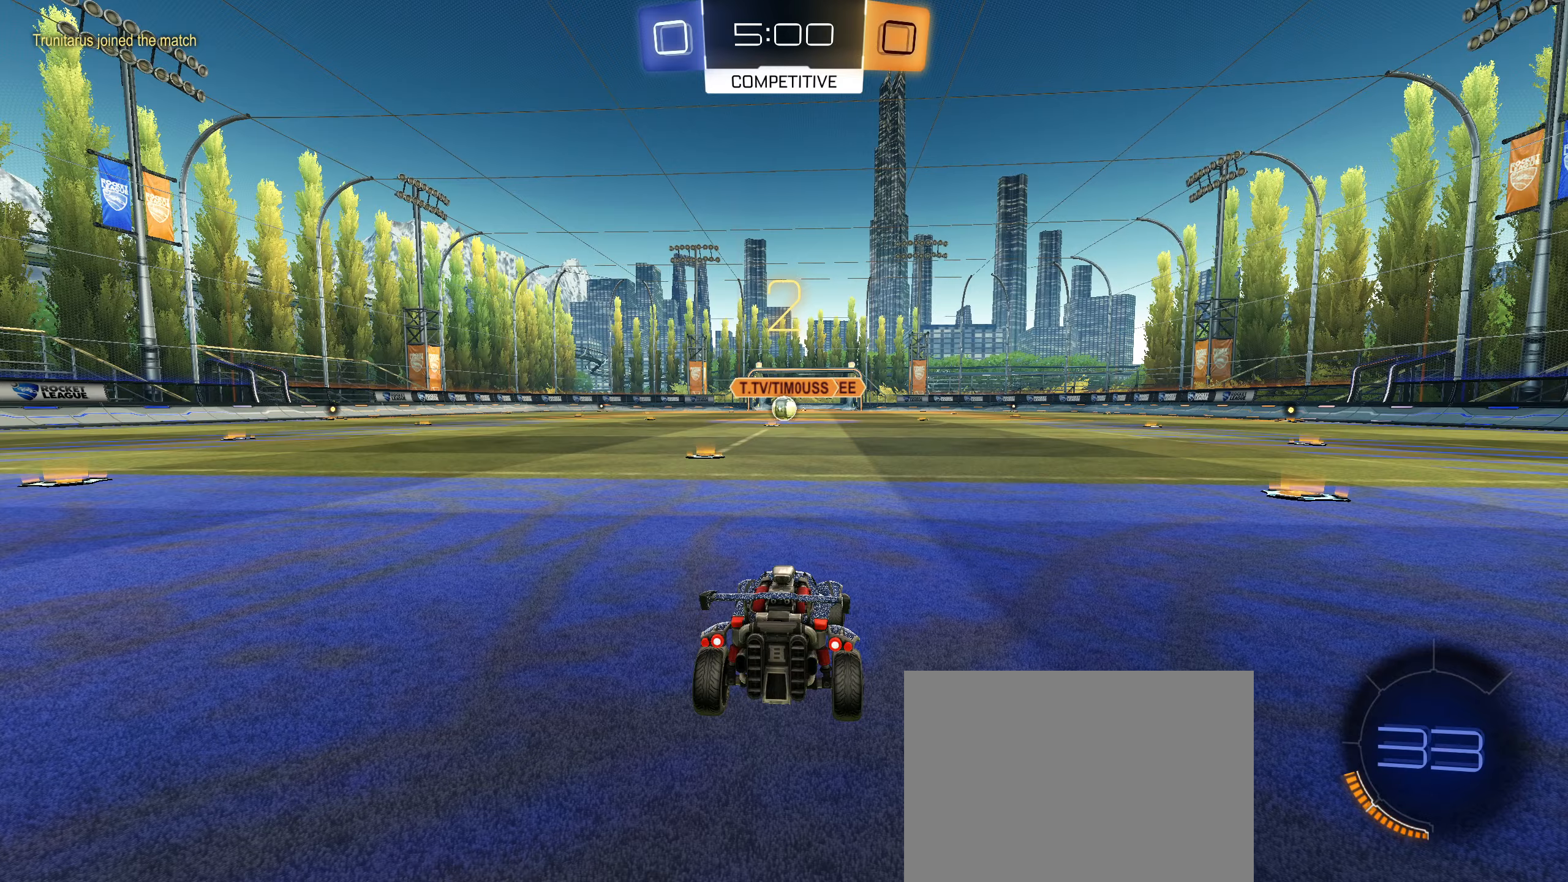
{"buttons": ["CIRCLE", "L2", "R2"], "left_stick": "down-left", "right_stick": "center", "events": [[134, "L2", "down"], [234, "left_stick", "down-left"], [334, "left_stick", "center"], [400, "left_stick", "up-right"], [450, "CIRCLE", "down"], [484, "left_stick", "down-left"]]}
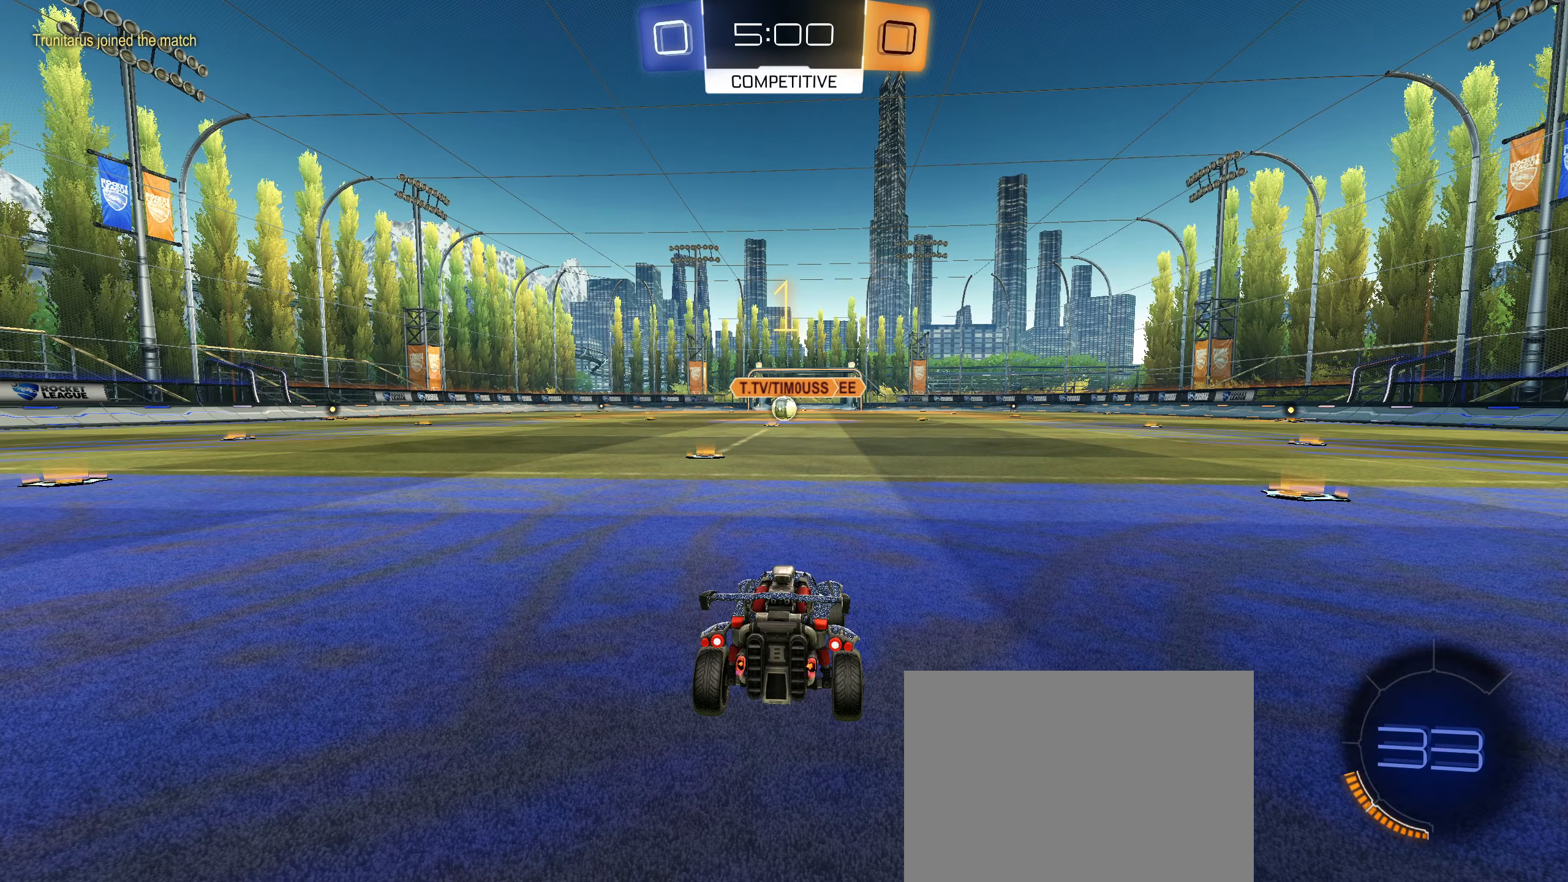
{"buttons": ["CIRCLE", "R2"], "left_stick": "center", "right_stick": "center", "events": [[117, "left_stick", "up-right"], [184, "L2", "up"], [184, "left_stick", "down-left"], [284, "left_stick", "center"]]}
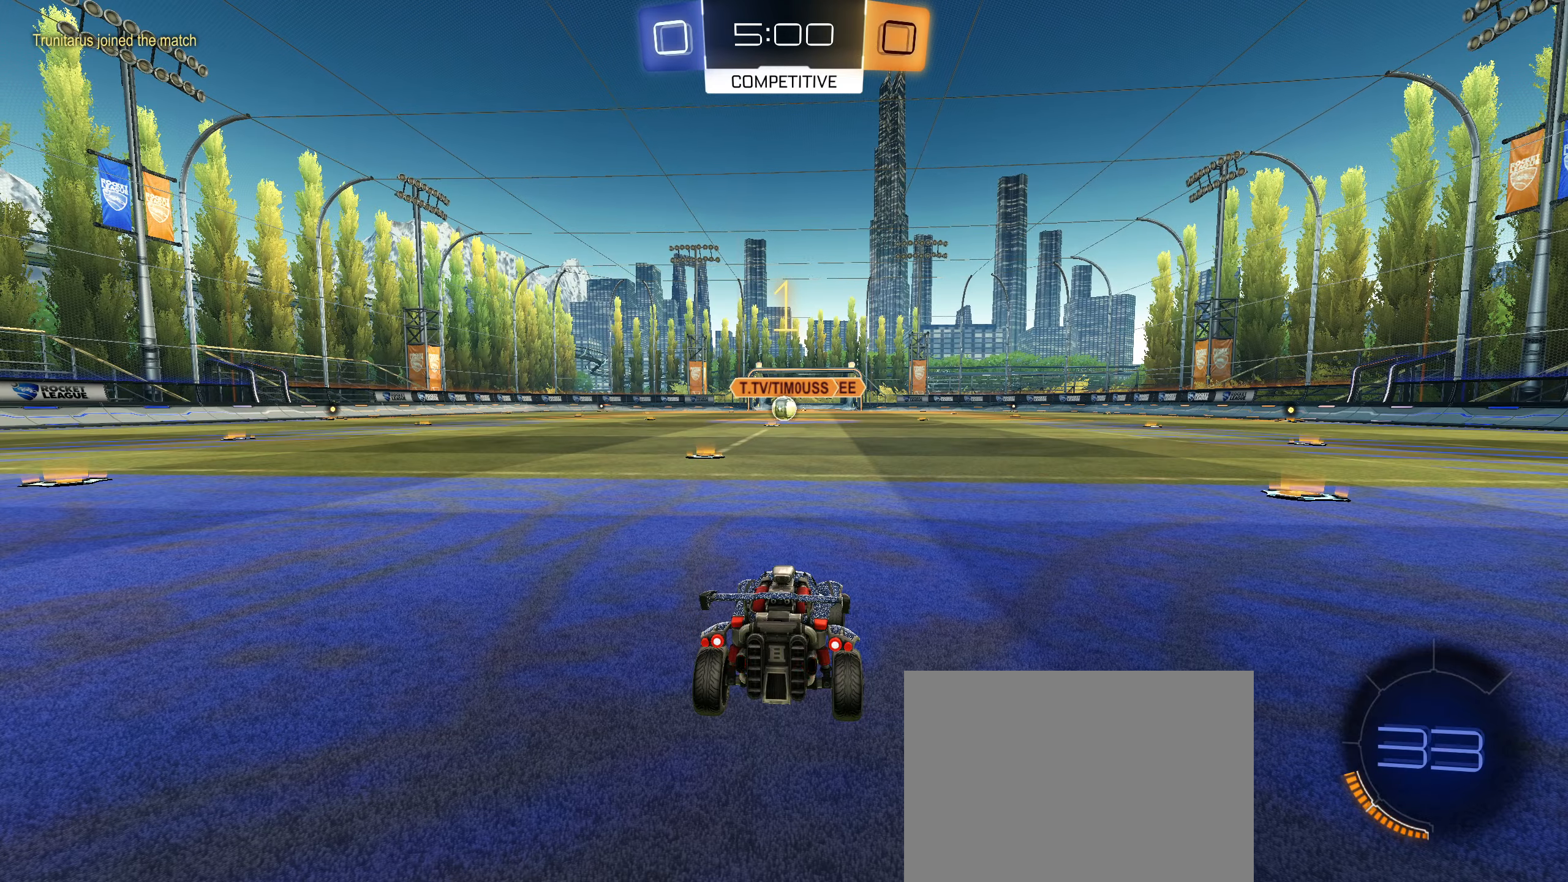
{"buttons": ["CIRCLE", "R2"], "left_stick": "center", "right_stick": "center", "events": [[150, "left_stick", "down-left"], [234, "left_stick", "center"]]}
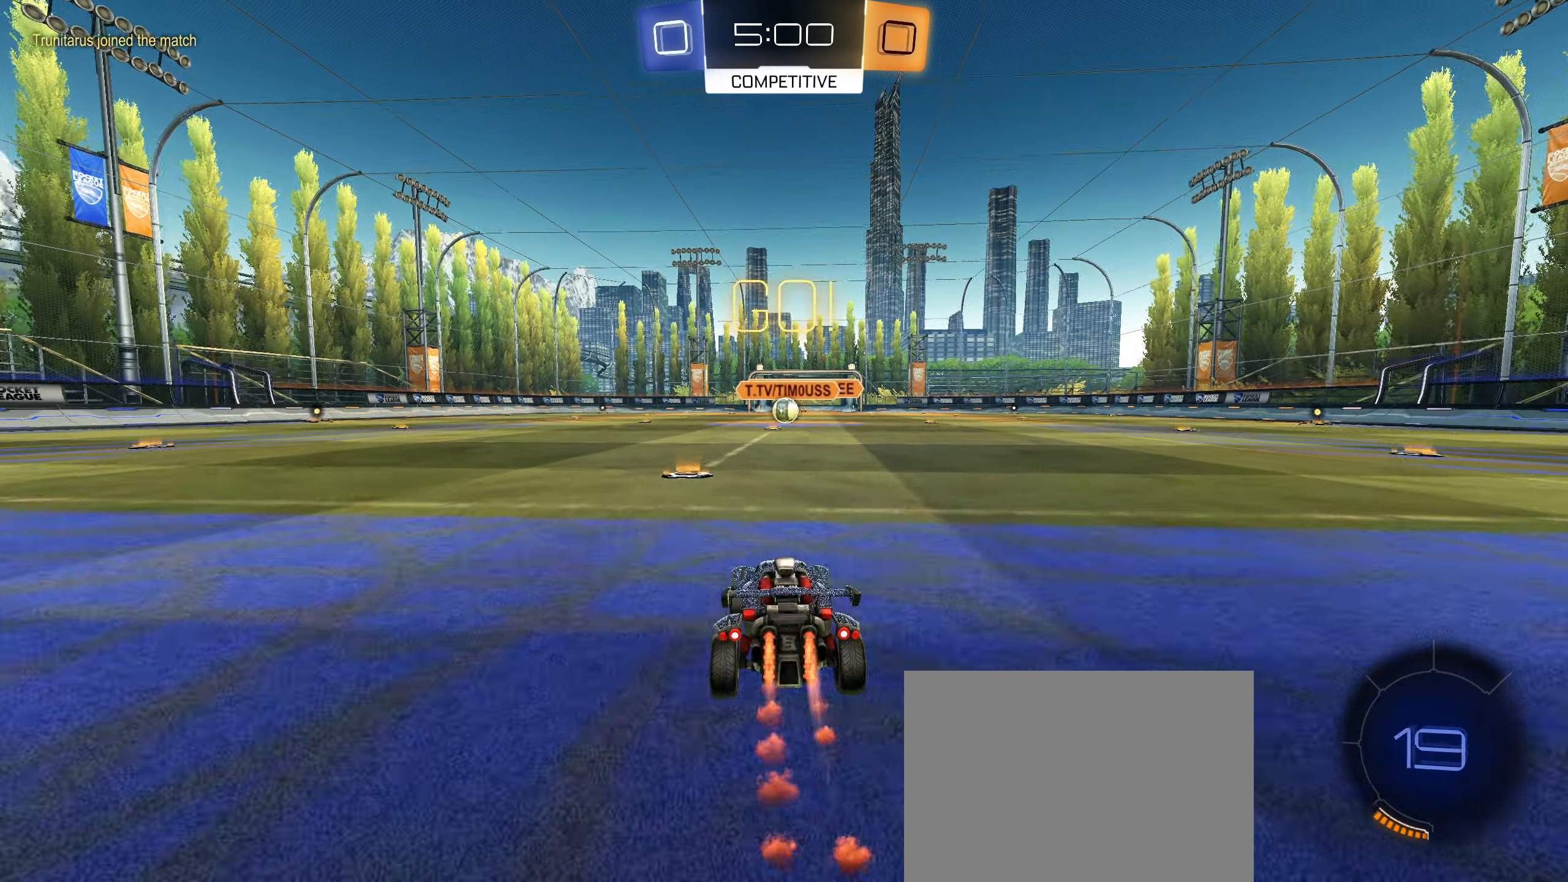
{"buttons": ["CIRCLE", "L1", "R2"], "left_stick": "down-left", "right_stick": "center", "events": [[17, "left_stick", "right"], [167, "CROSS", "down"], [167, "L1", "down"], [217, "CROSS", "up"], [217, "left_stick", "up-left"], [267, "CROSS", "down"], [417, "left_stick", "down-left"], [500, "CROSS", "up"]]}
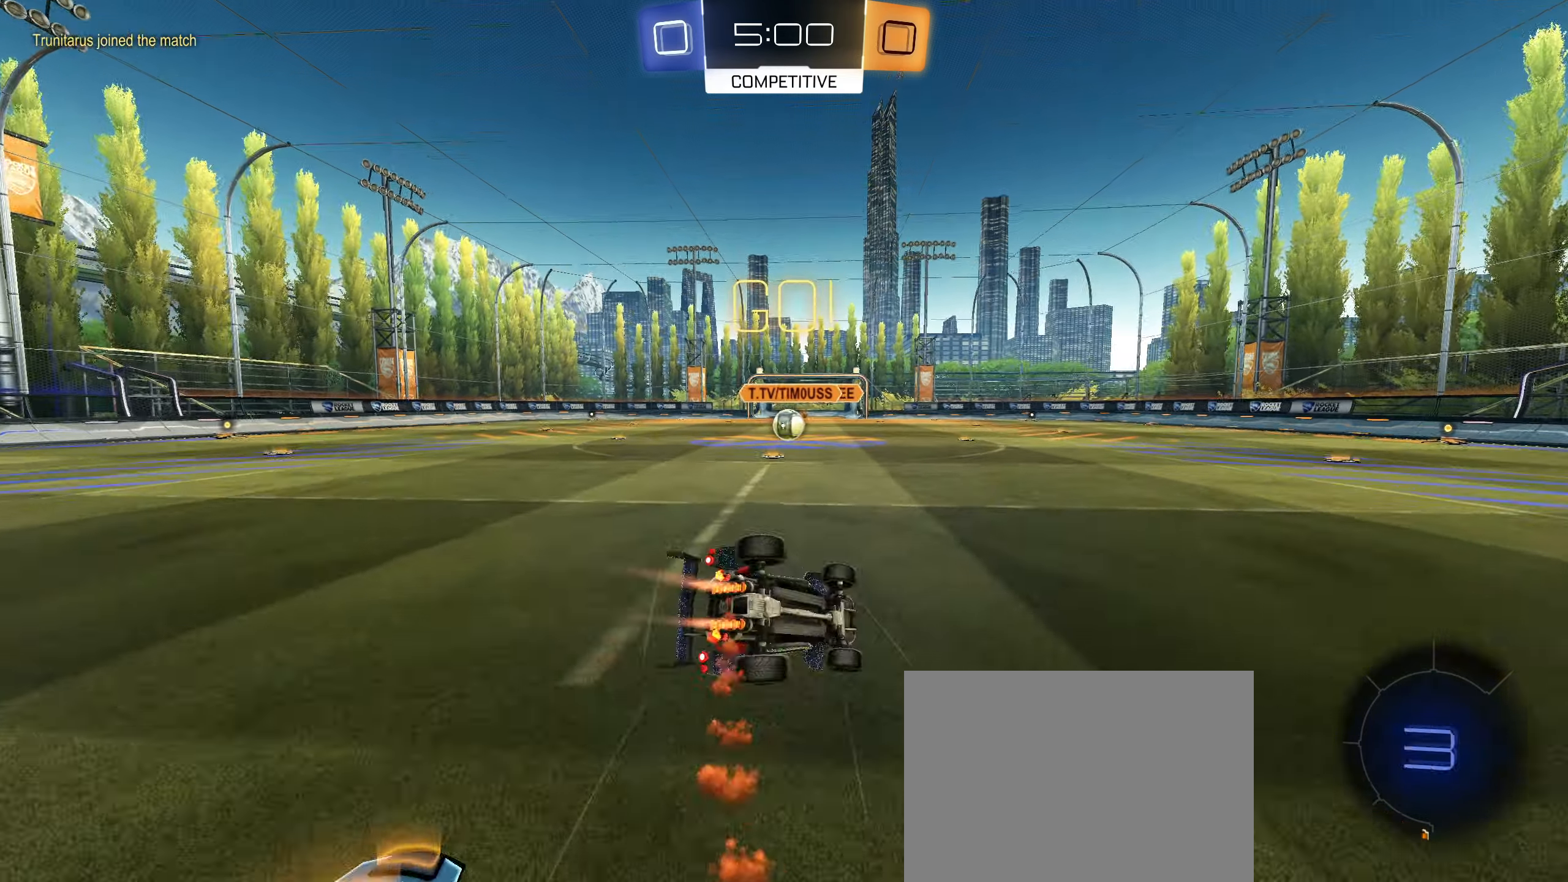
{"buttons": ["R2"], "left_stick": "center", "right_stick": "center", "events": [[67, "left_stick", "center"], [150, "left_stick", "up"], [300, "left_stick", "up-left"], [434, "left_stick", "down-left"], [450, "CIRCLE", "up"], [450, "L1", "up"], [484, "left_stick", "center"]]}
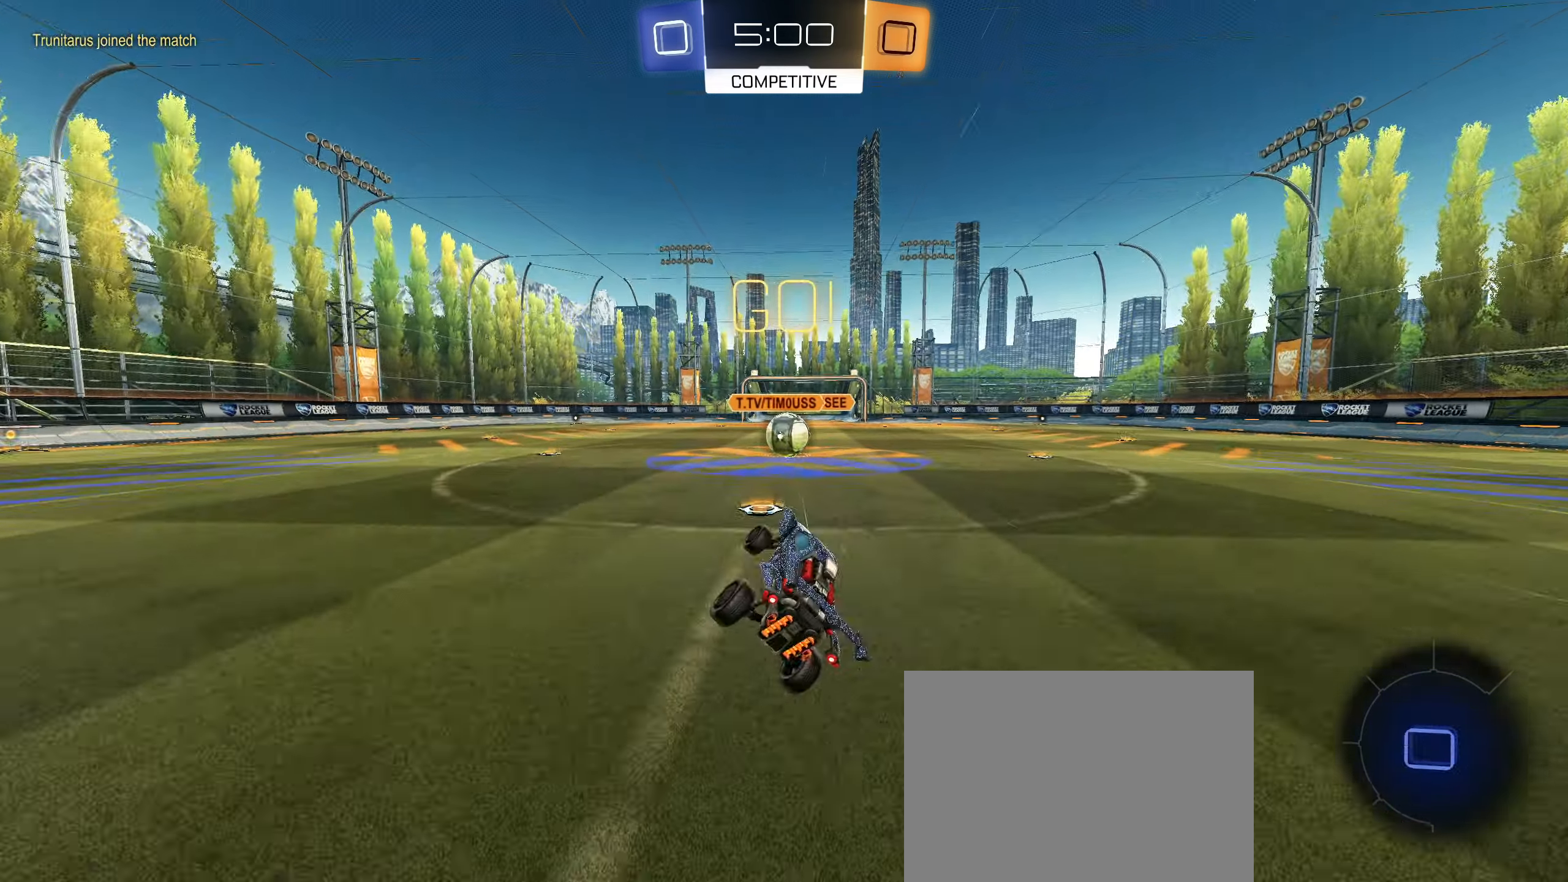
{"buttons": ["CROSS", "CIRCLE", "R1"], "left_stick": "down", "right_stick": "center", "events": [[317, "R2", "up"], [417, "CIRCLE", "down"], [417, "left_stick", "down"], [450, "CROSS", "down"], [467, "R1", "down"]]}
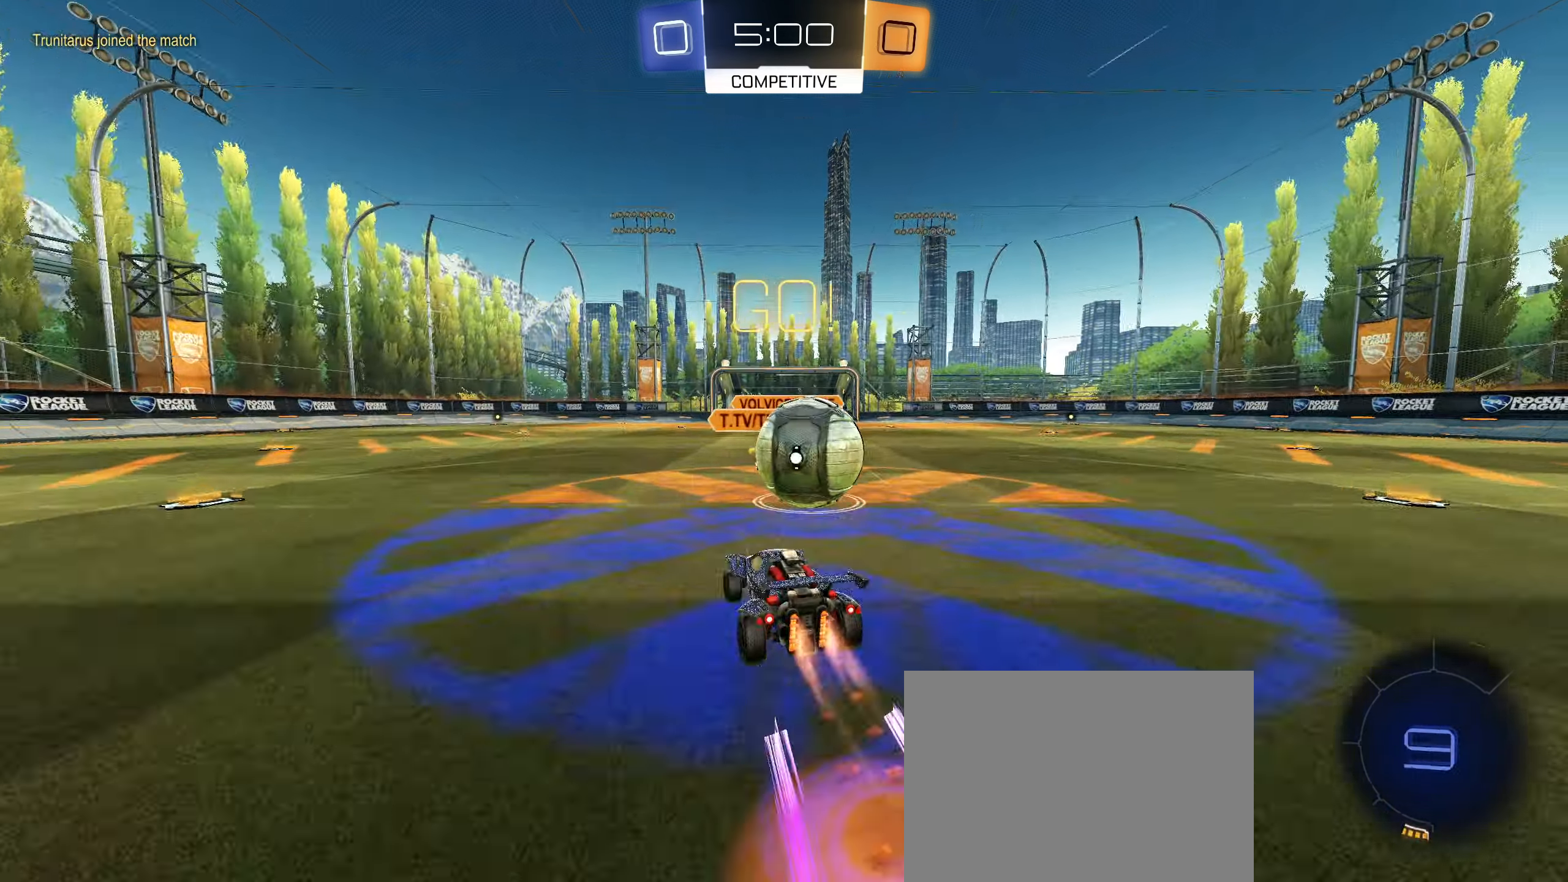
{"buttons": ["R1"], "left_stick": "right", "right_stick": "center", "events": [[17, "CROSS", "up"], [50, "CIRCLE", "up"], [100, "CIRCLE", "down"], [117, "CROSS", "down"], [117, "left_stick", "right"], [217, "CROSS", "up"], [234, "CIRCLE", "up"]]}
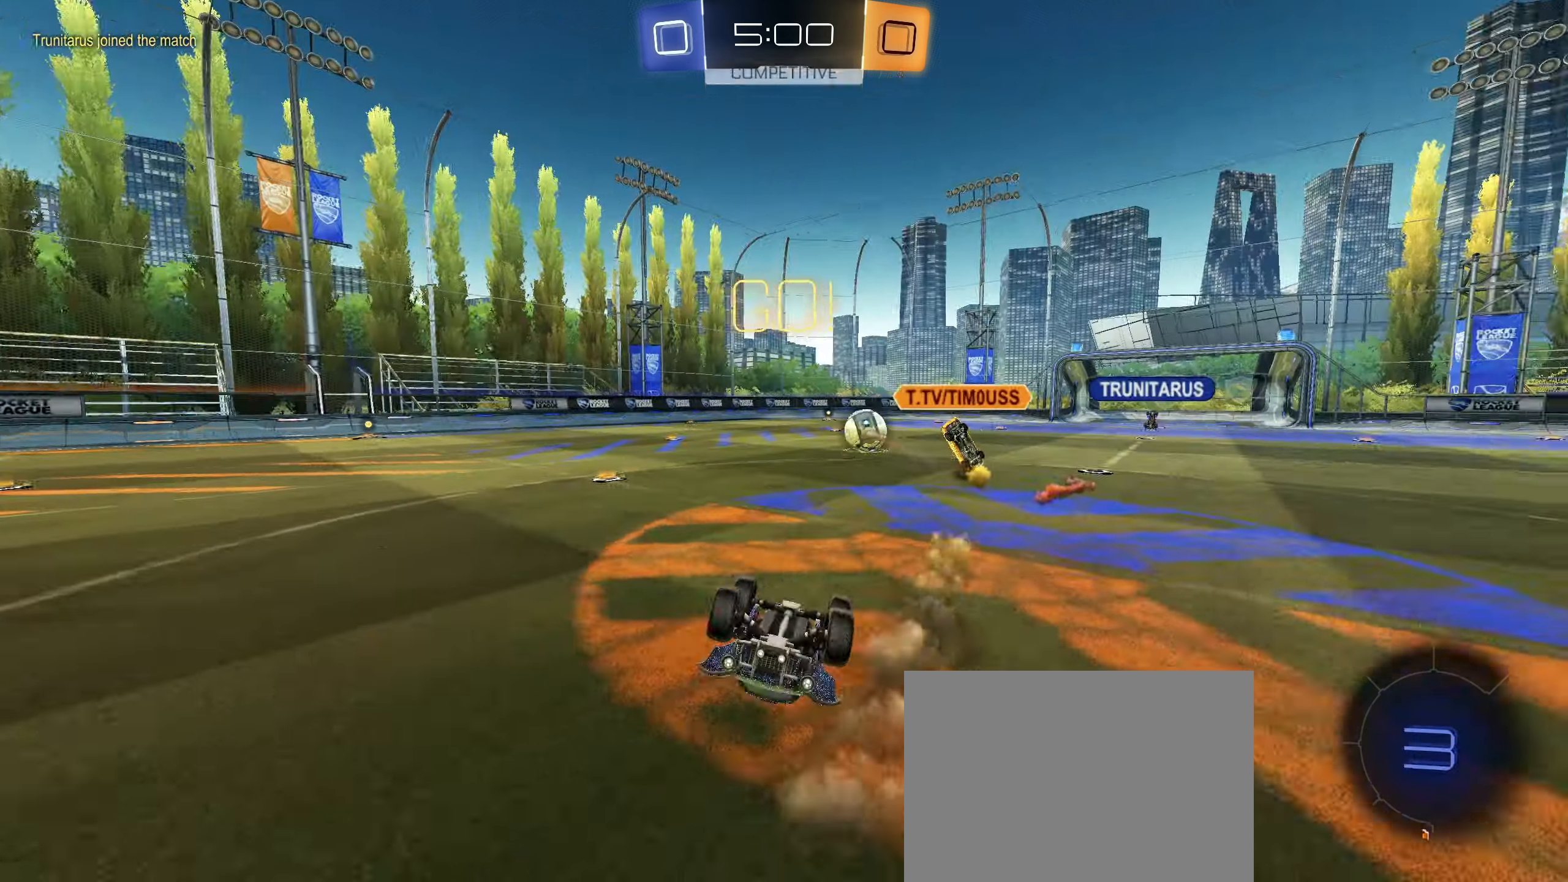
{"buttons": [], "left_stick": "center", "right_stick": "center", "events": [[34, "left_stick", "center"], [367, "R1", "up"]]}
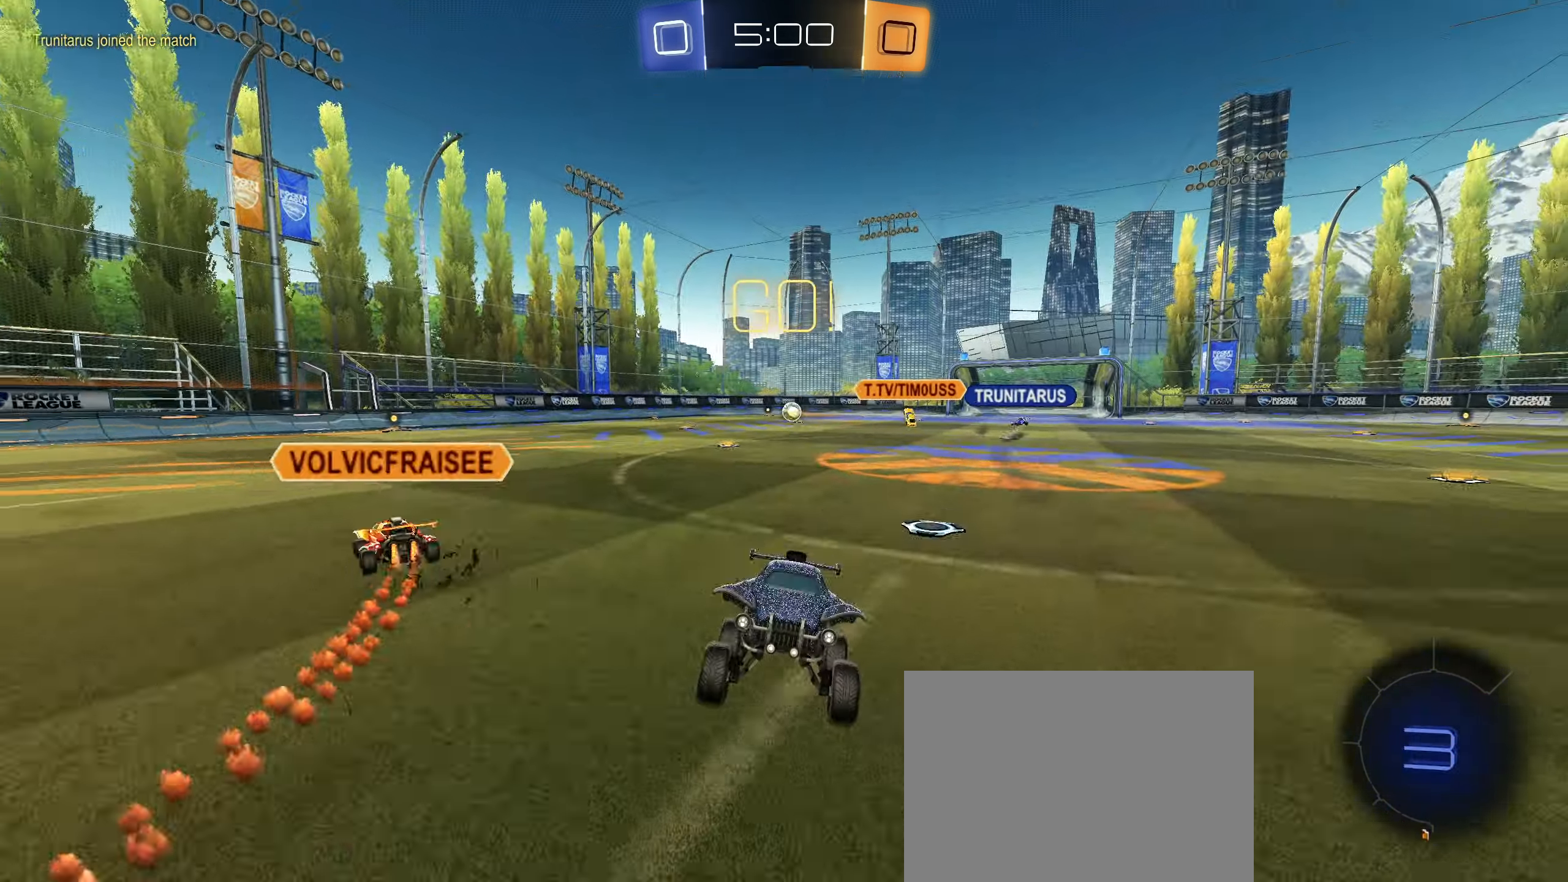
{"buttons": ["R2"], "left_stick": "left", "right_stick": "center", "events": [[50, "left_stick", "left"], [100, "L1", "down"], [100, "R2", "down"], [200, "L1", "up"]]}
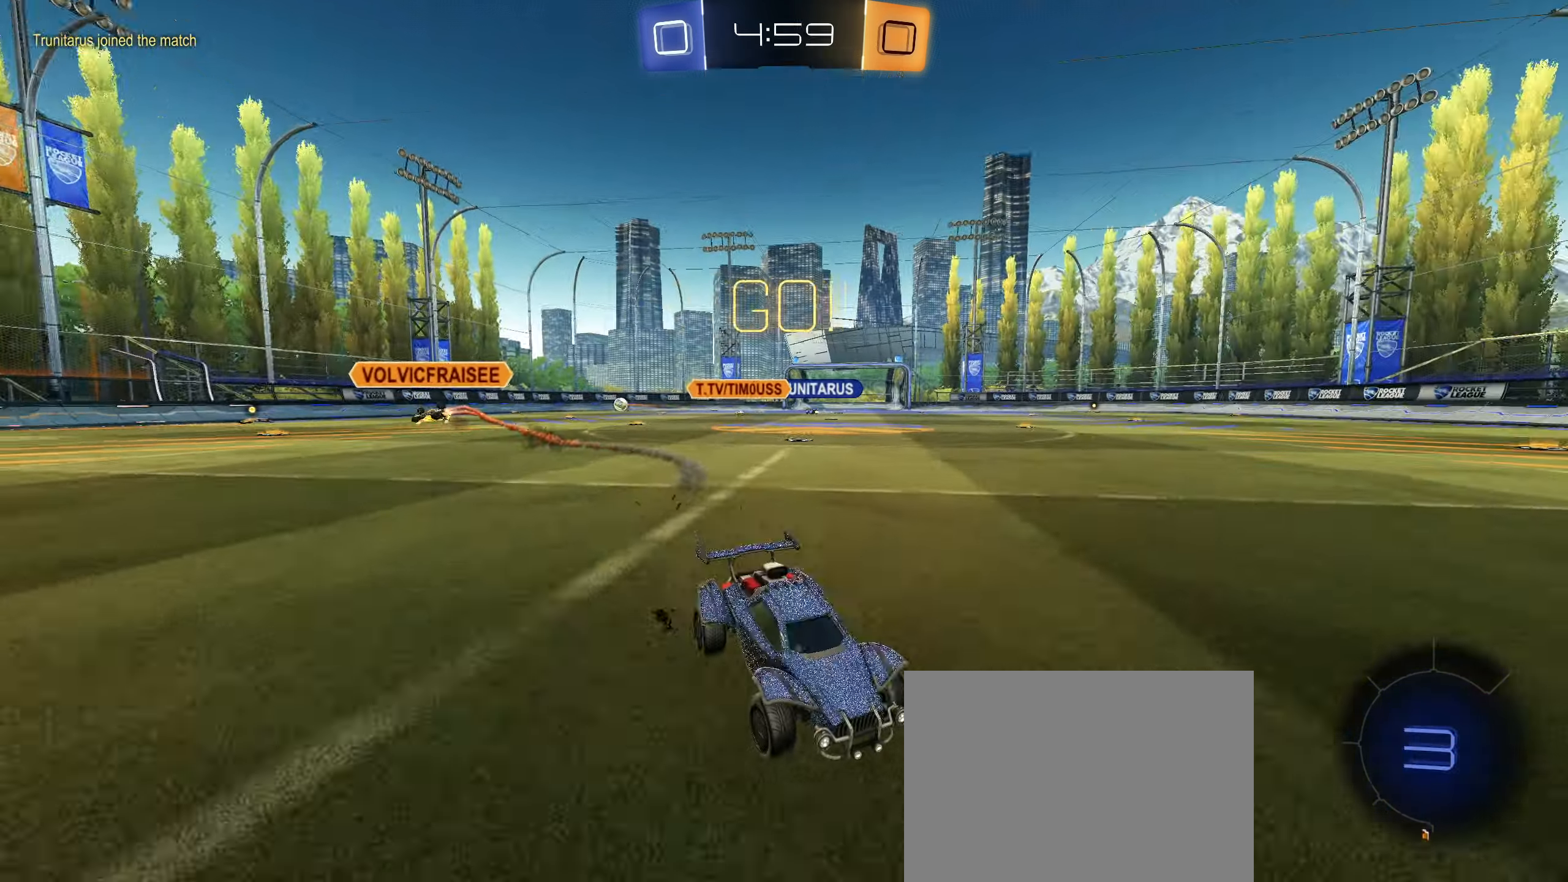
{"buttons": ["R2"], "left_stick": "left", "right_stick": "center", "events": []}
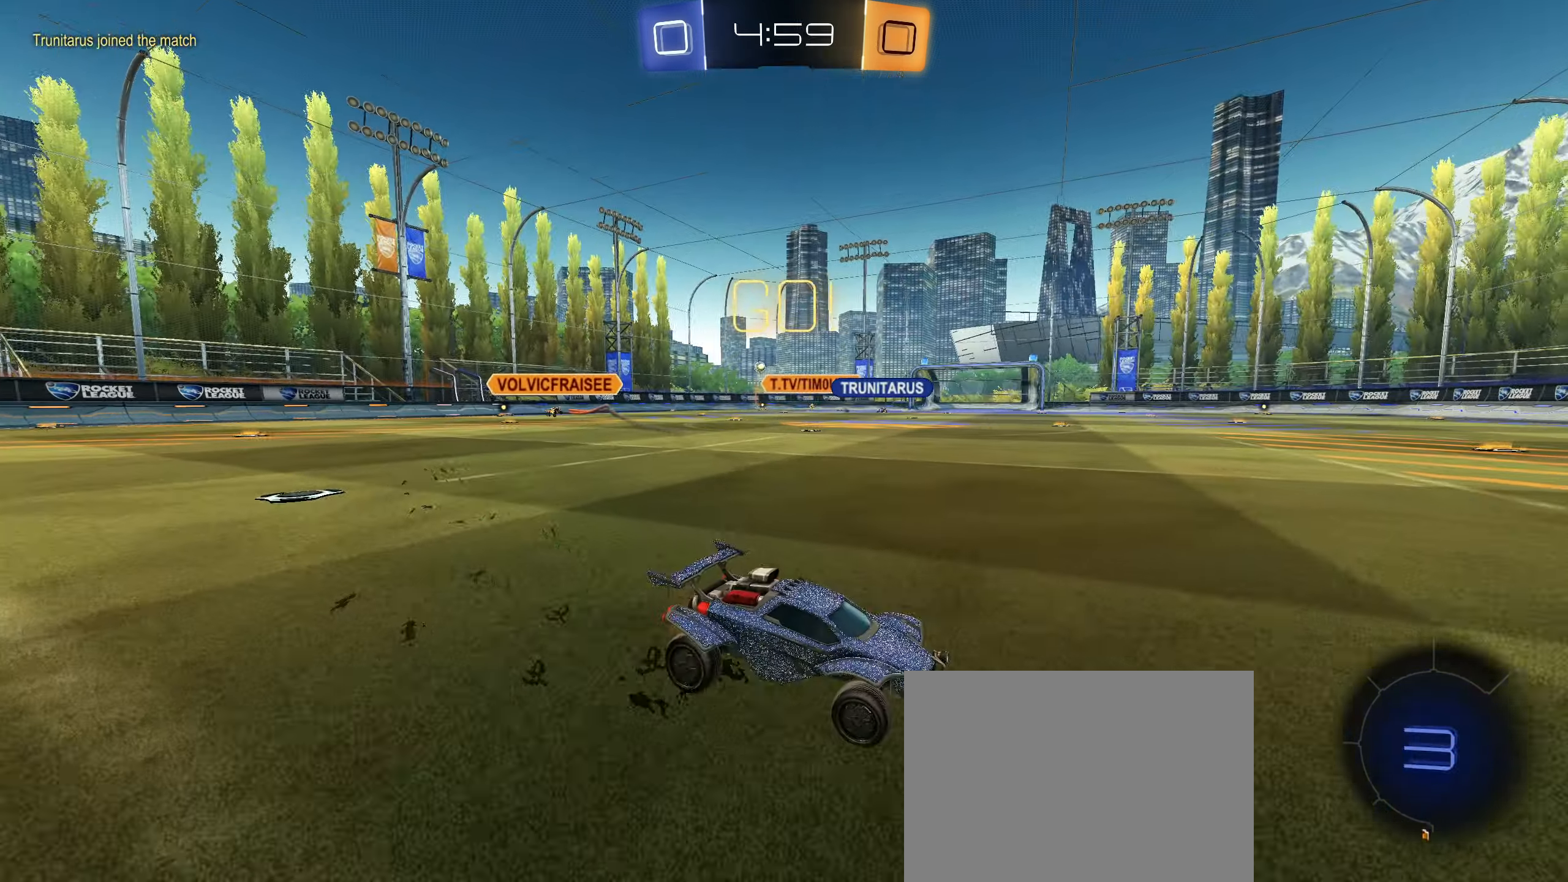
{"buttons": ["CIRCLE", "R2"], "left_stick": "down", "right_stick": "center", "events": [[216, "left_stick", "center"], [266, "CIRCLE", "down"], [266, "CROSS", "down"], [350, "CROSS", "up"], [366, "left_stick", "up"], [466, "left_stick", "down"]]}
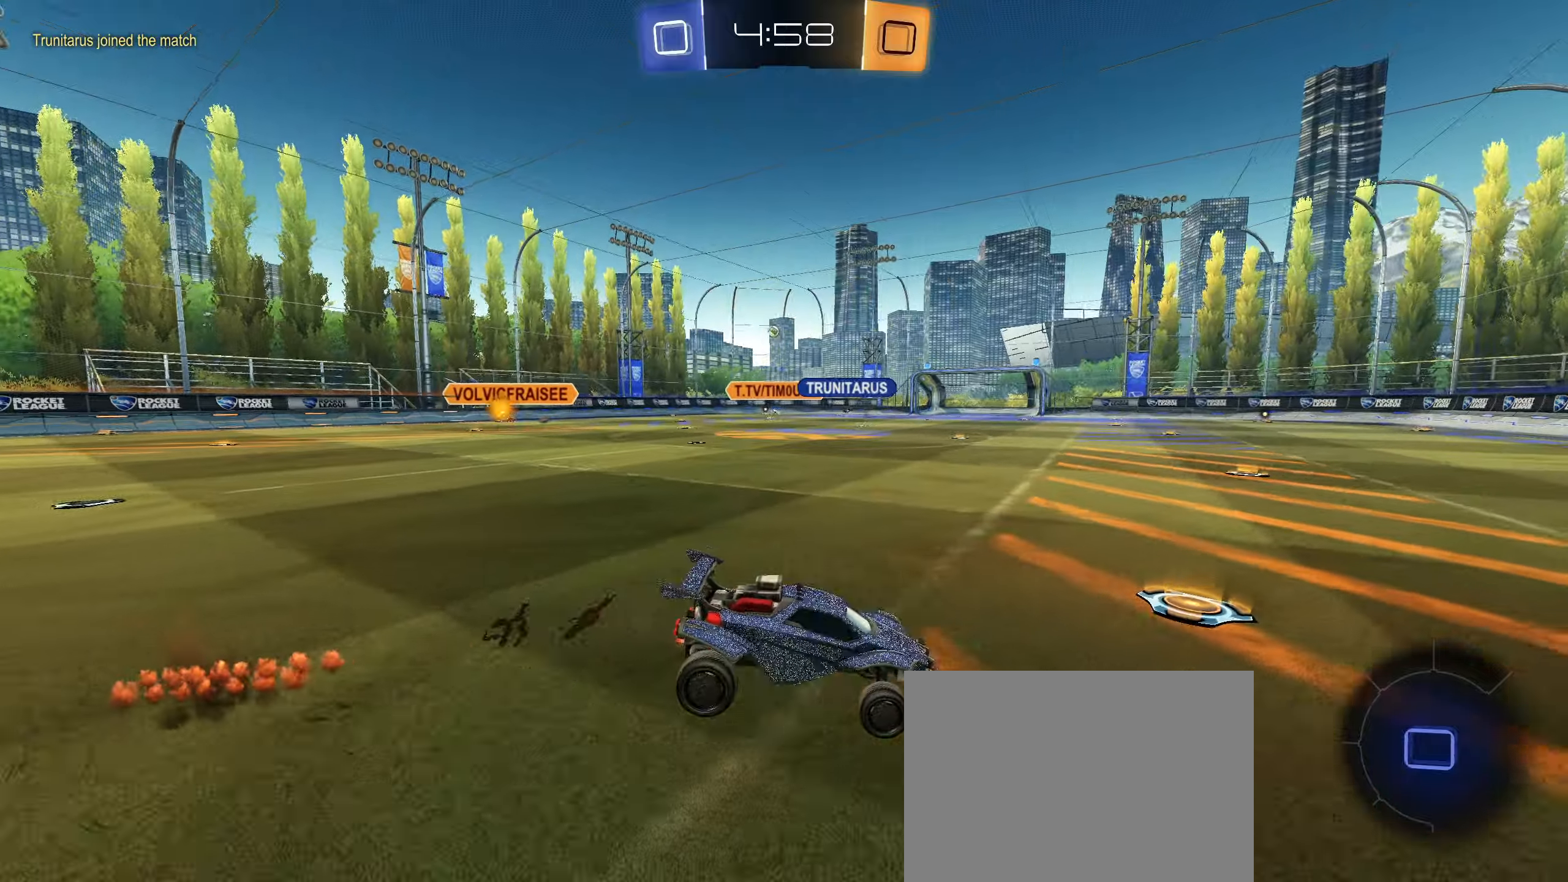
{"buttons": ["R2"], "left_stick": "center", "right_stick": "center", "events": [[83, "CIRCLE", "up"], [100, "left_stick", "center"], [200, "TRIANGLE", "down"], [216, "left_stick", "down"], [266, "TRIANGLE", "up"], [333, "left_stick", "center"]]}
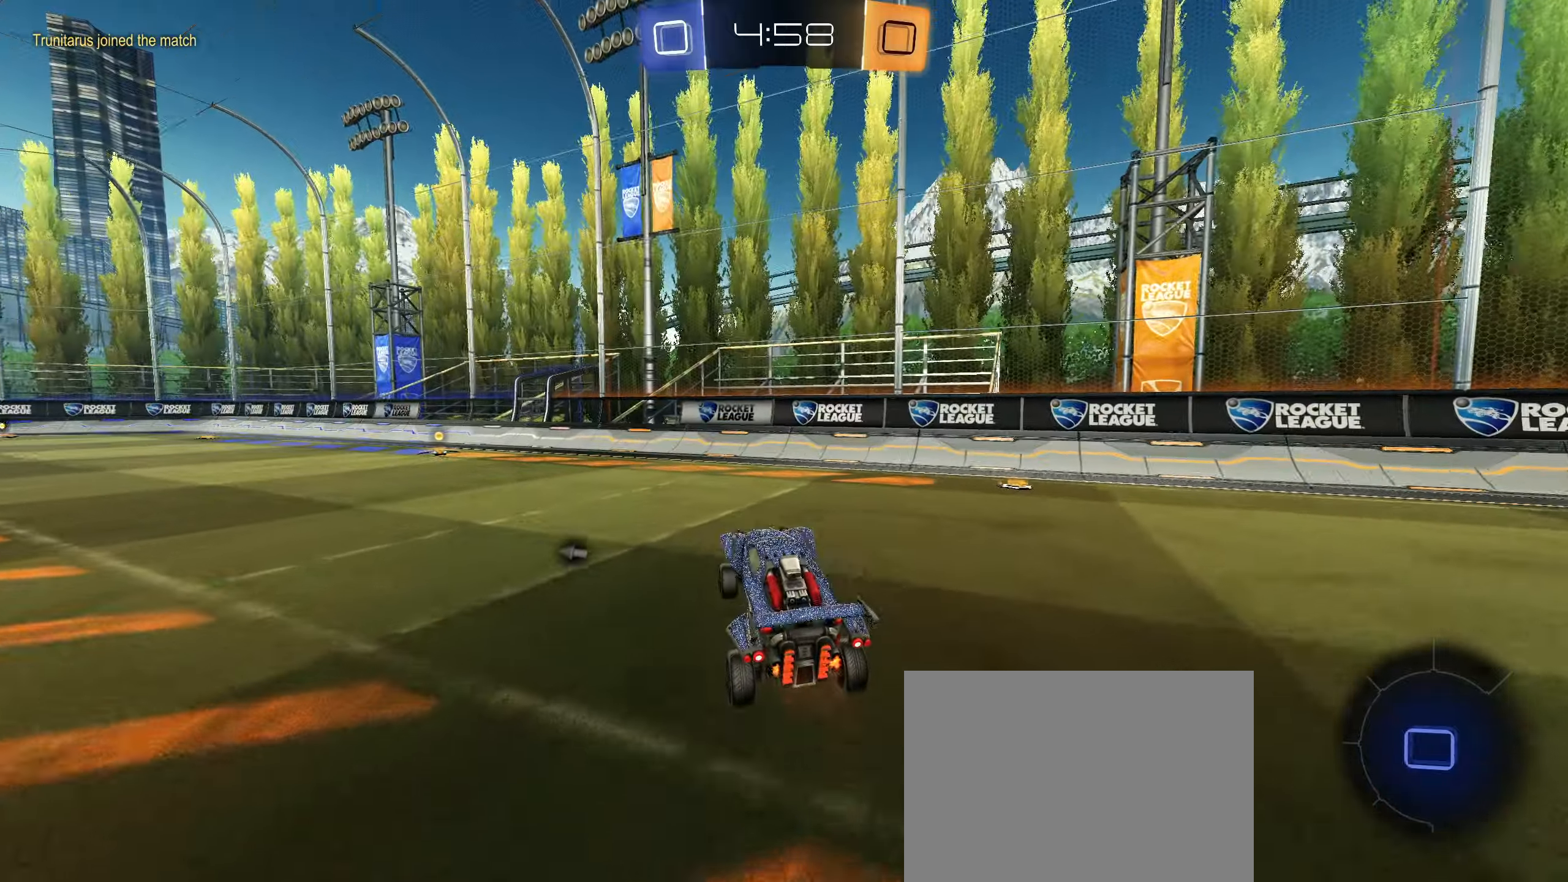
{"buttons": ["R2"], "left_stick": "center", "right_stick": "center", "events": [[183, "left_stick", "up"], [283, "CROSS", "down"], [350, "CROSS", "up"], [400, "left_stick", "center"]]}
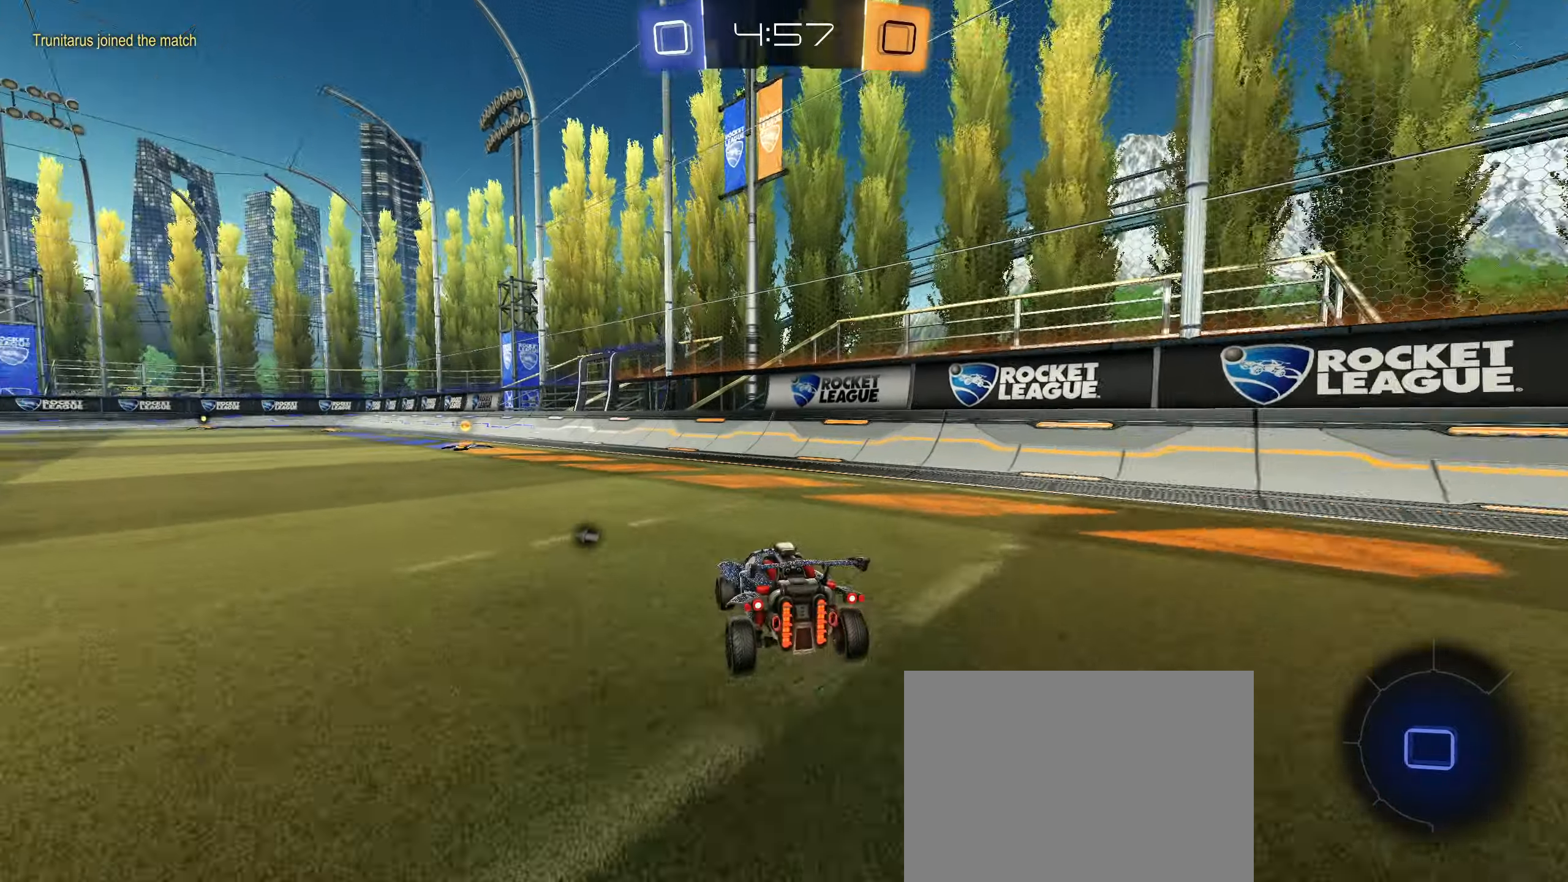
{"buttons": ["R2"], "left_stick": "center", "right_stick": "center", "events": [[50, "left_stick", "down-left"], [166, "left_stick", "center"]]}
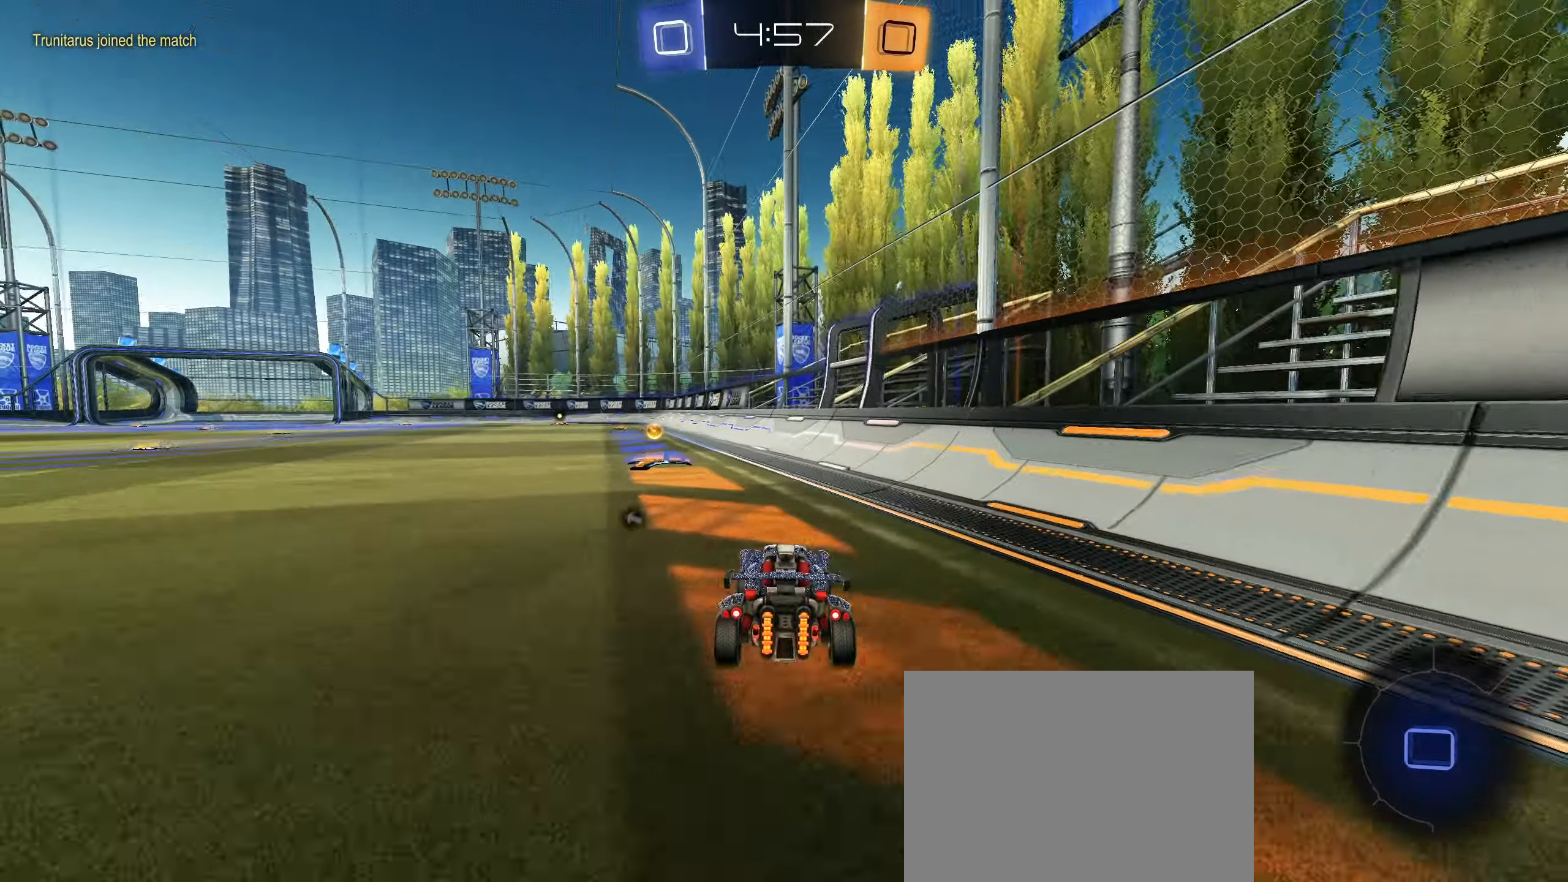
{"buttons": ["R2"], "left_stick": "center", "right_stick": "center", "events": [[50, "left_stick", "left"], [200, "TRIANGLE", "down"], [283, "TRIANGLE", "up"], [300, "left_stick", "center"]]}
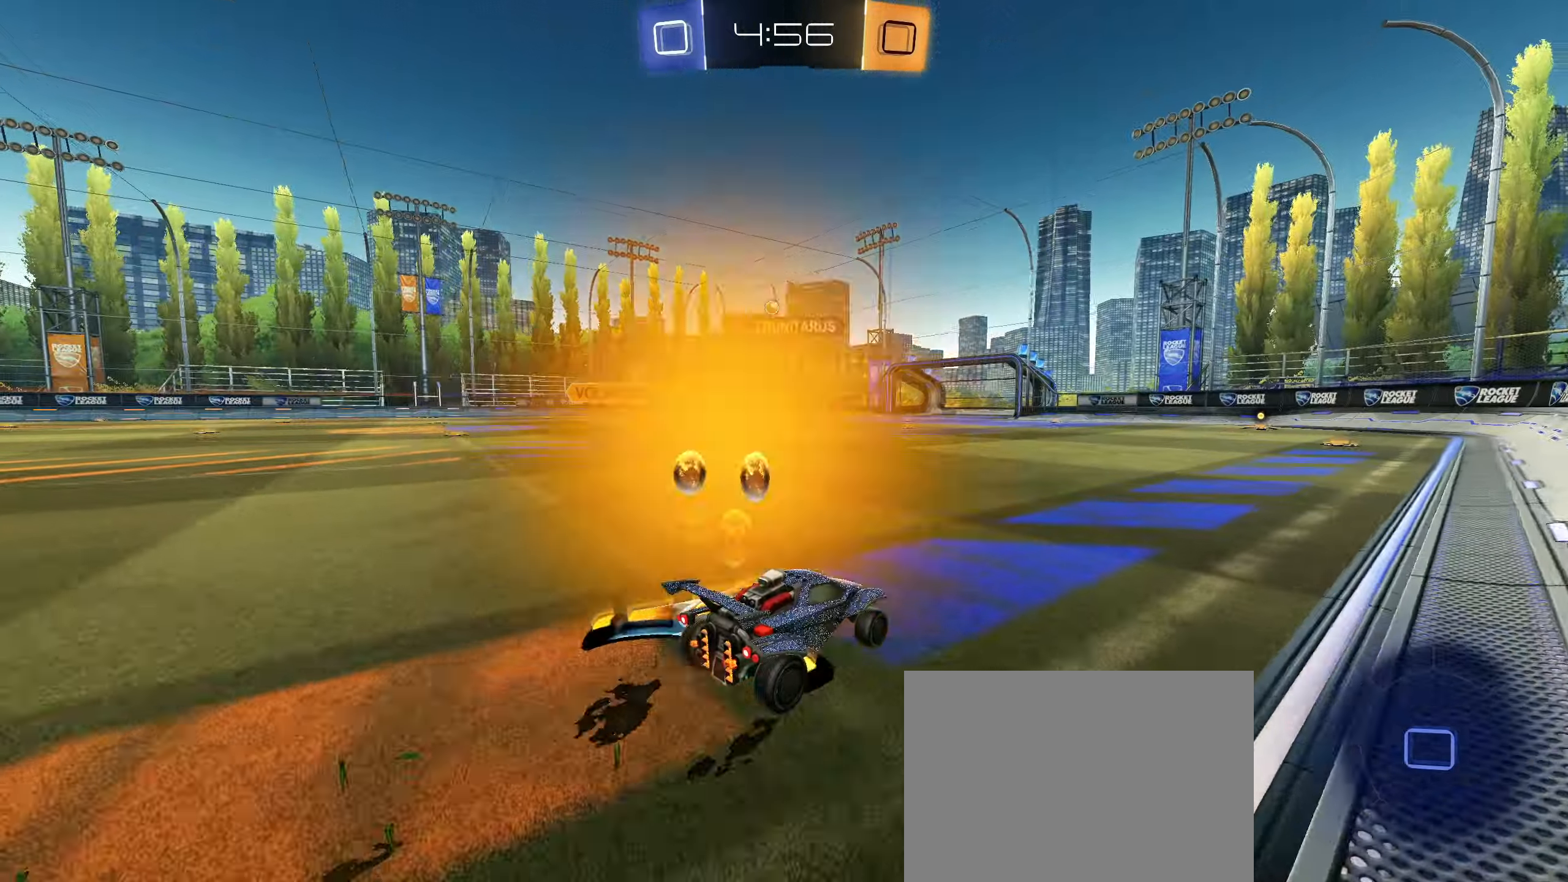
{"buttons": ["L1", "R2"], "left_stick": "center", "right_stick": "center", "events": [[16, "R2", "up"], [50, "CIRCLE", "down"], [100, "CROSS", "down"], [100, "L1", "down"], [116, "R2", "down"], [116, "left_stick", "up-left"], [150, "CROSS", "up"], [200, "CROSS", "down"], [316, "left_stick", "down-left"], [350, "CROSS", "up"], [466, "left_stick", "center"], [500, "CIRCLE", "up"]]}
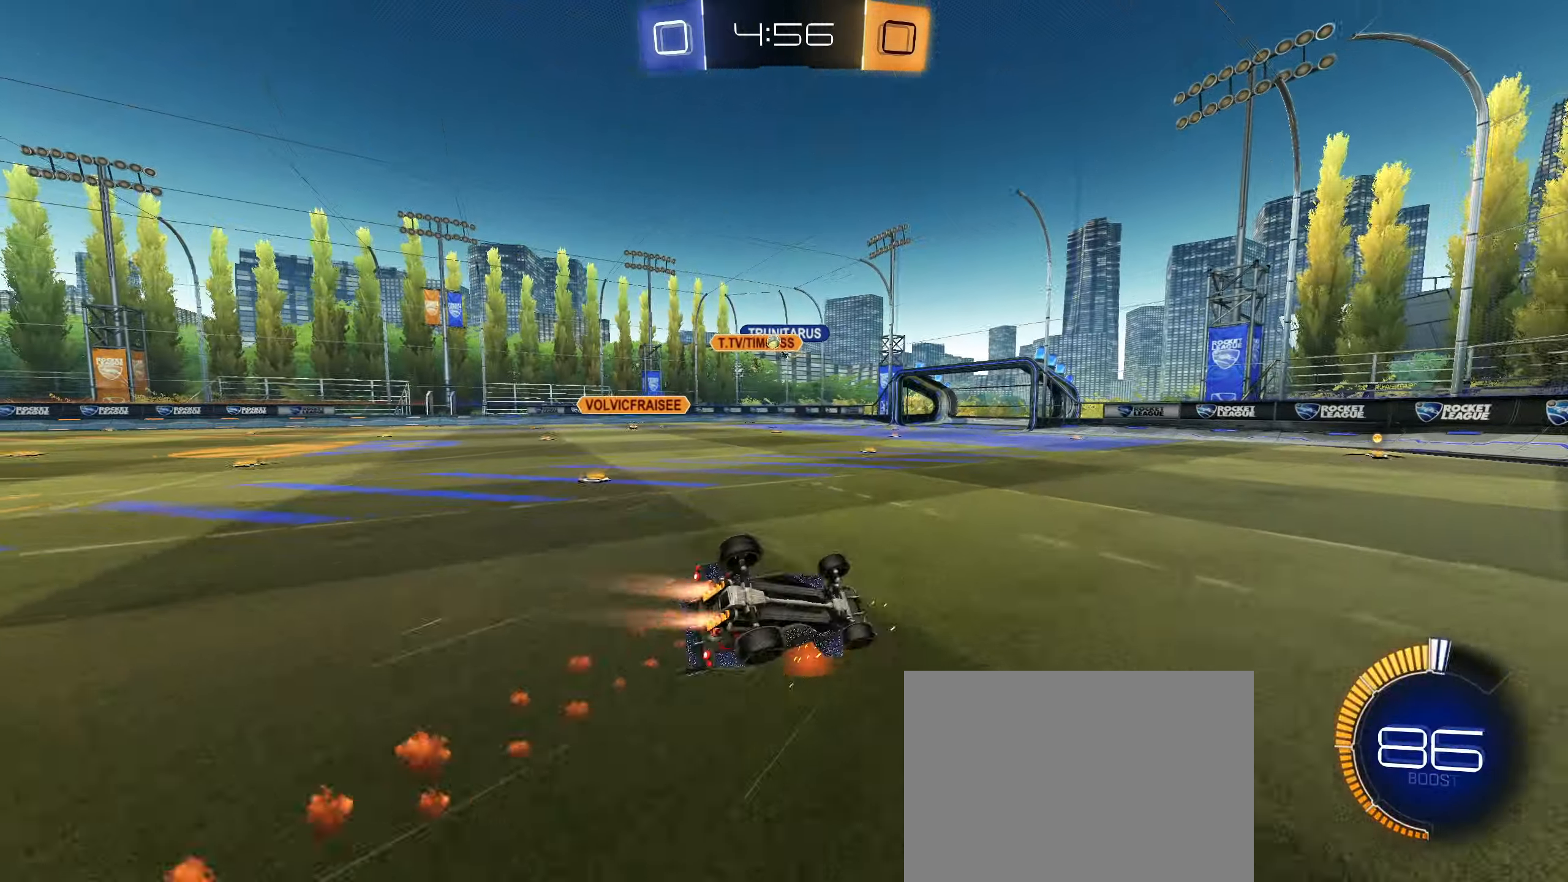
{"buttons": ["R2"], "left_stick": "center", "right_stick": "left", "events": [[66, "left_stick", "up"], [200, "left_stick", "left"], [300, "R2", "up"], [383, "left_stick", "center"], [400, "L1", "up"], [450, "right_stick", "left"], [500, "R2", "down"]]}
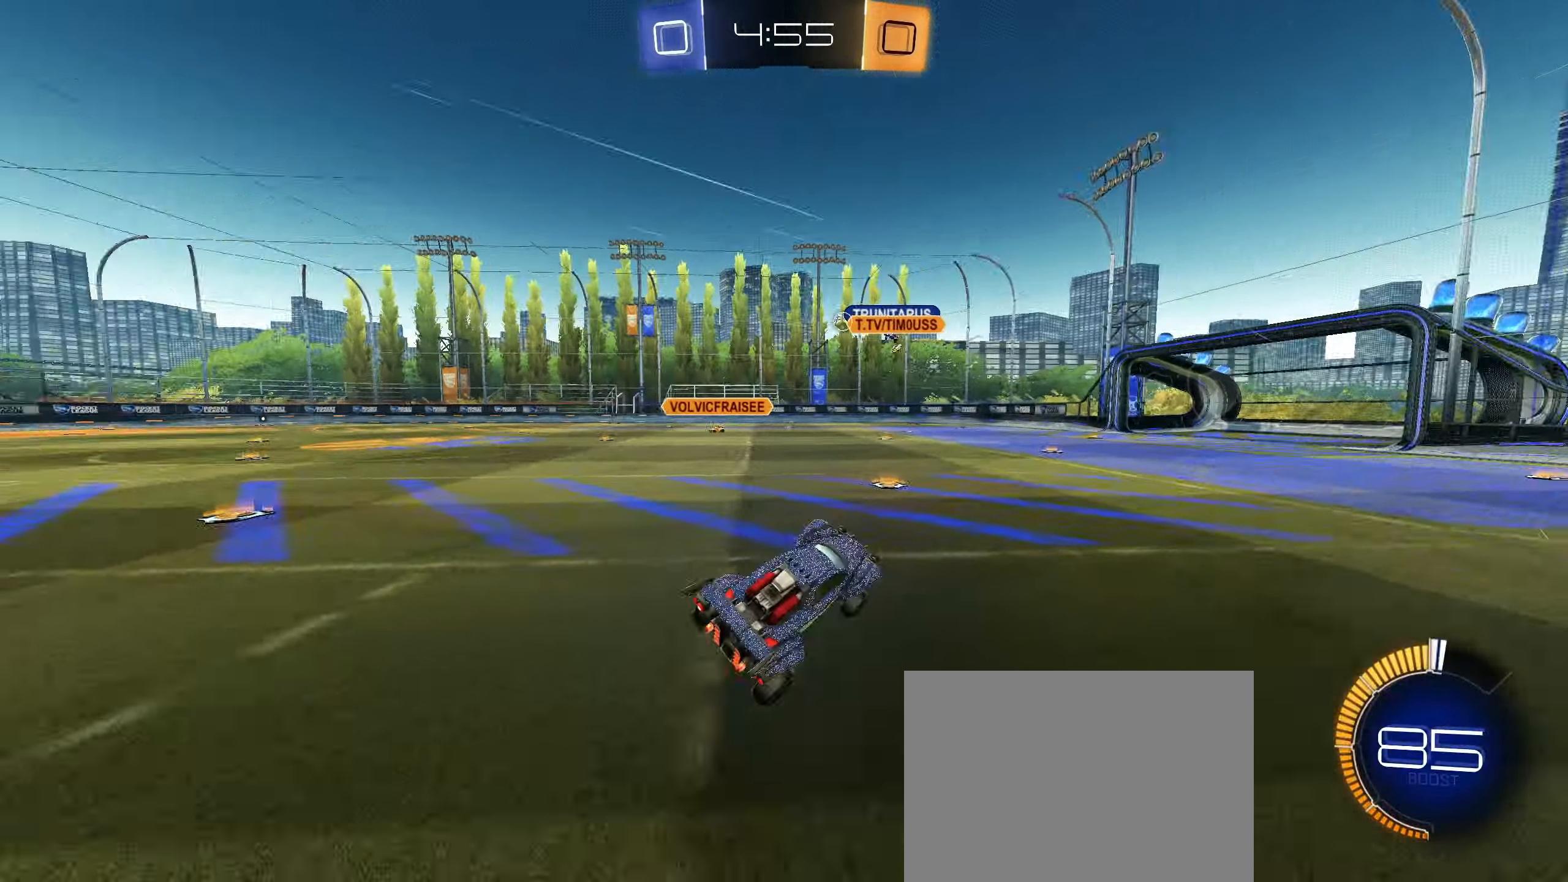
{"buttons": ["R2"], "left_stick": "center", "right_stick": "center", "events": [[116, "left_stick", "left"], [133, "right_stick", "right"], [266, "right_stick", "center"], [333, "L1", "down"], [366, "L1", "up"], [416, "left_stick", "center"]]}
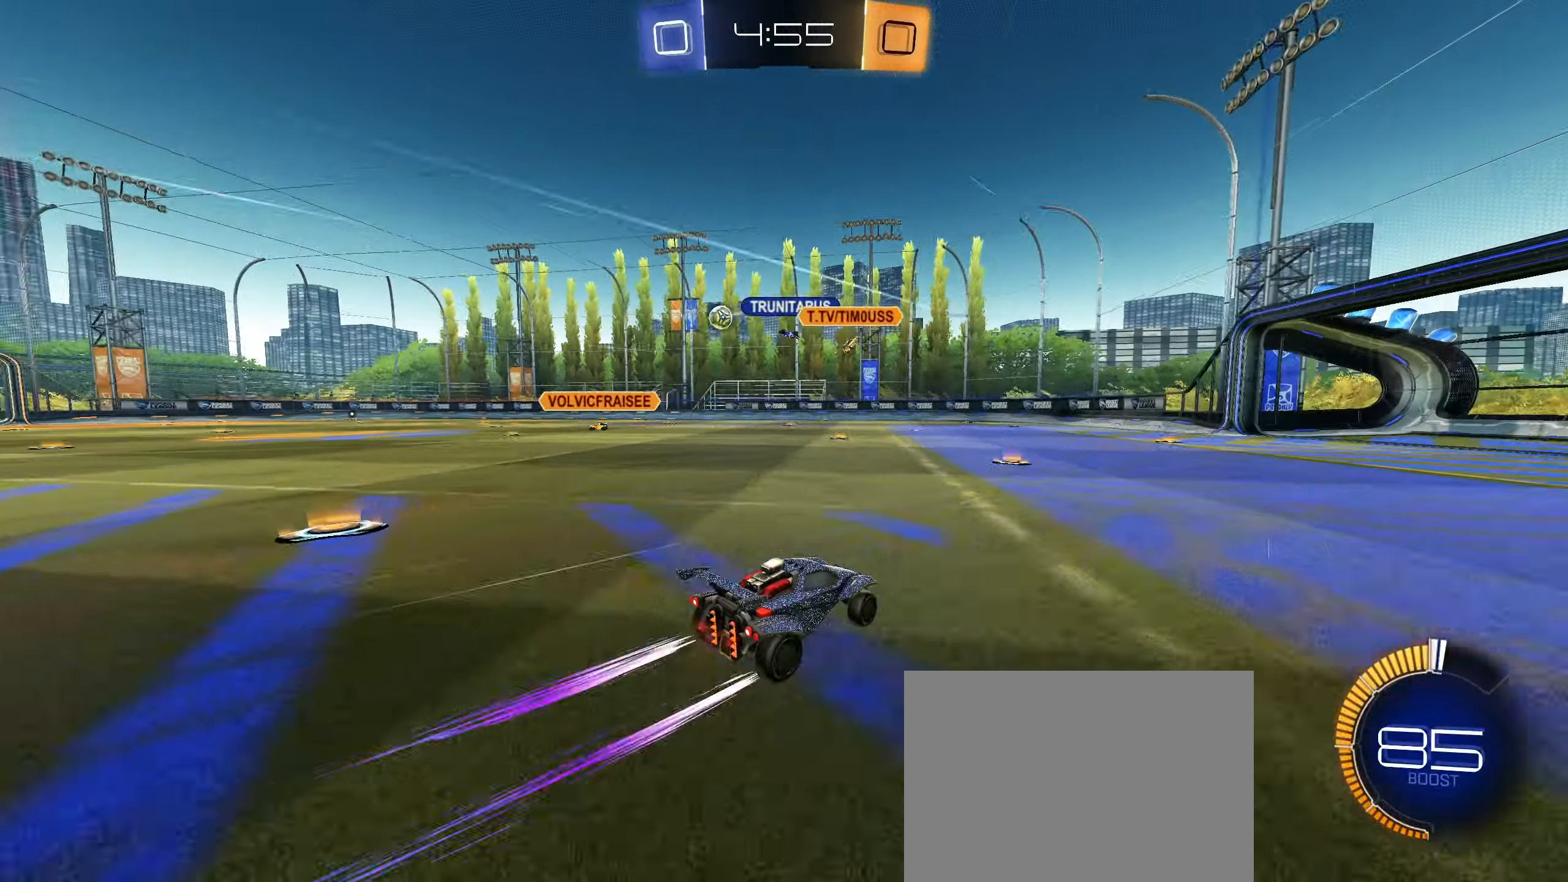
{"buttons": ["CIRCLE", "R2"], "left_stick": "left", "right_stick": "center", "events": [[16, "left_stick", "left"], [333, "CIRCLE", "down"], [383, "CIRCLE", "up"], [400, "left_stick", "center"], [450, "CIRCLE", "down"], [483, "left_stick", "left"]]}
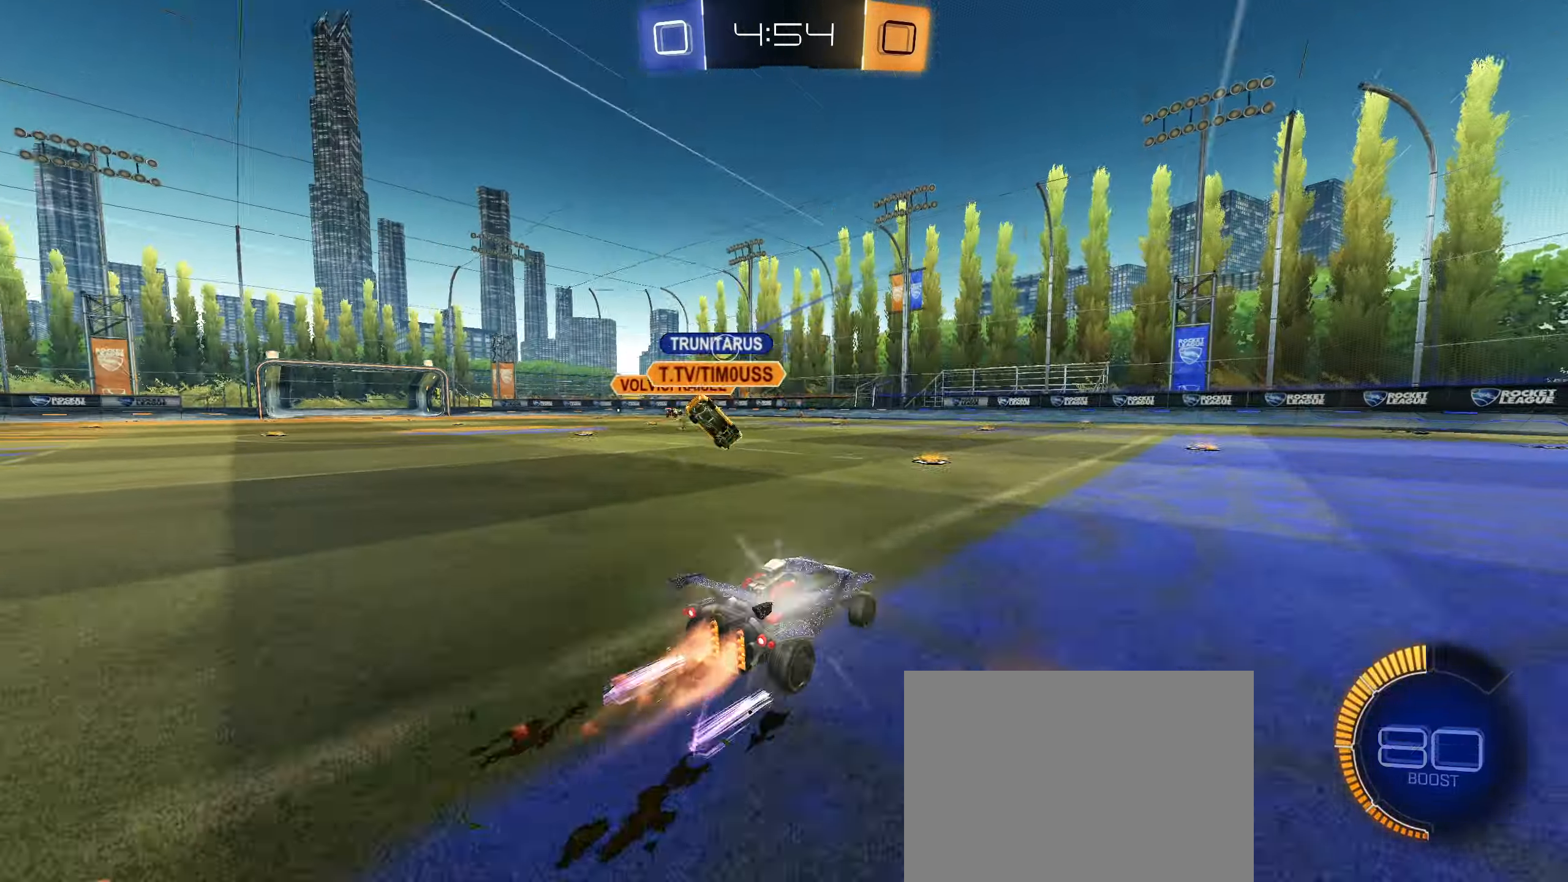
{"buttons": ["R2"], "left_stick": "left", "right_stick": "center", "events": [[50, "CIRCLE", "up"], [333, "CIRCLE", "down"], [366, "CIRCLE", "up"]]}
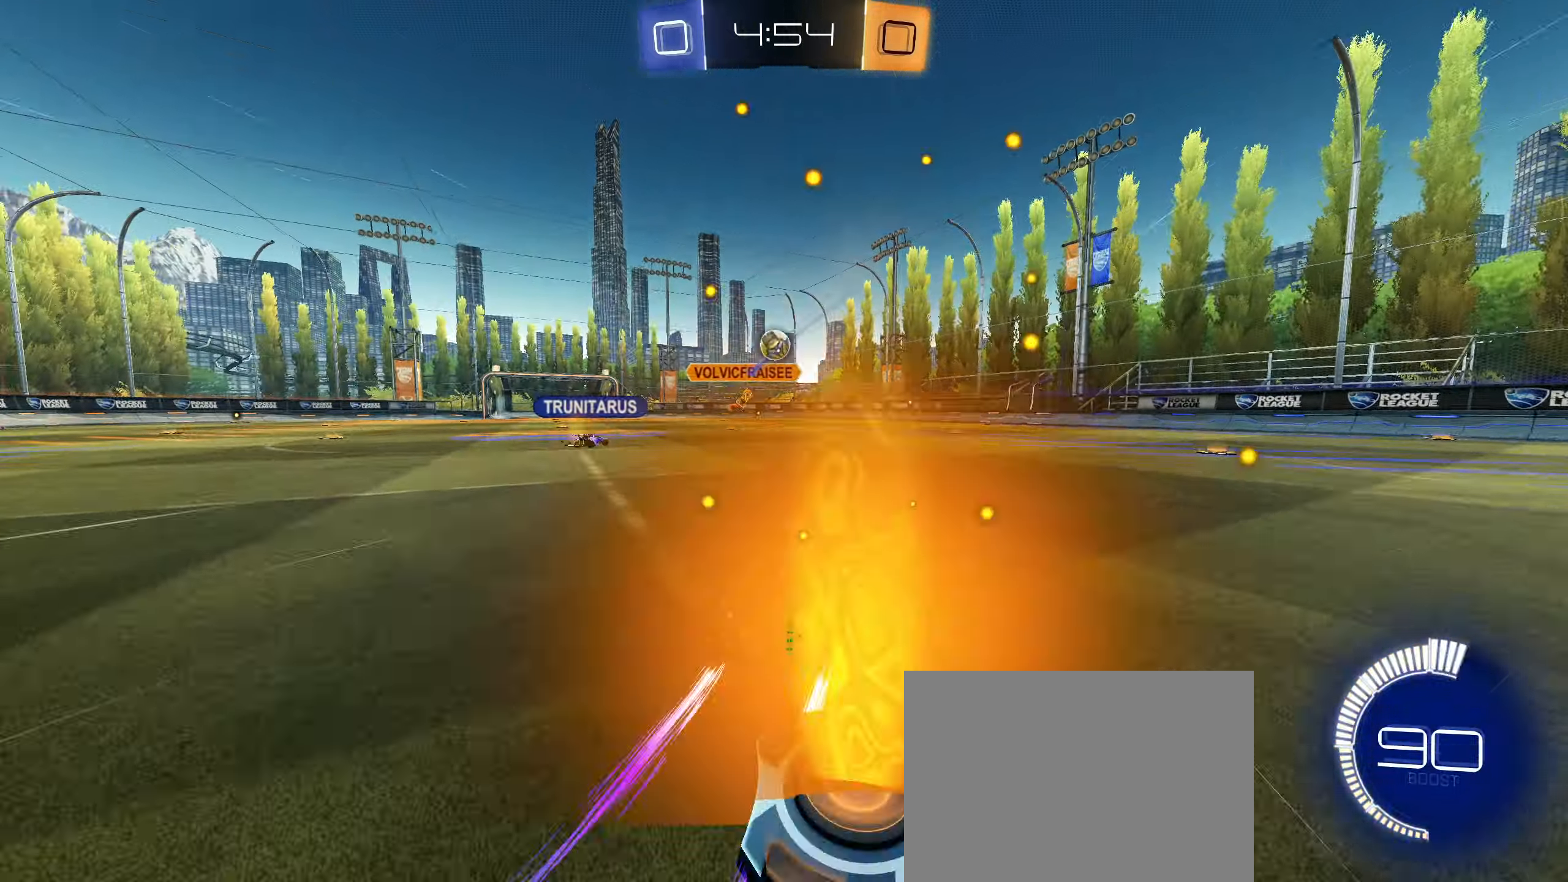
{"buttons": ["CROSS", "CIRCLE"], "left_stick": "down", "right_stick": "center", "events": [[50, "left_stick", "right"], [150, "L2", "down"], [167, "R2", "up"], [350, "left_stick", "down-left"], [400, "L2", "up"], [483, "CIRCLE", "down"], [483, "CROSS", "down"], [500, "left_stick", "down"]]}
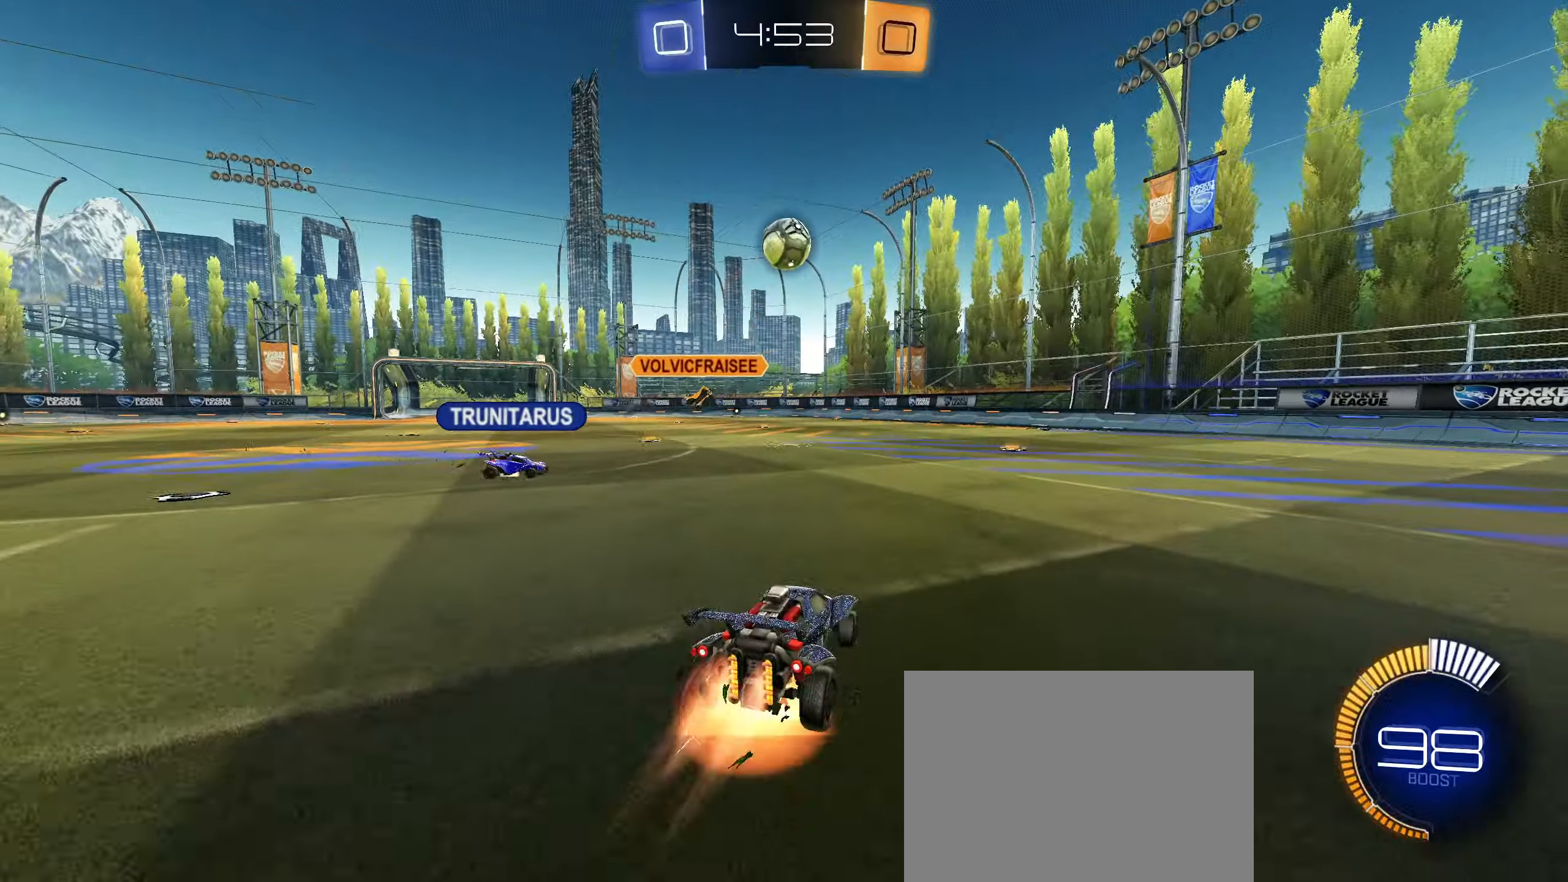
{"buttons": ["CIRCLE", "L1", "R2"], "left_stick": "right", "right_stick": "center", "events": [[133, "CROSS", "up"], [150, "CIRCLE", "up"], [150, "left_stick", "center"], [200, "CIRCLE", "down"], [200, "CROSS", "down"], [250, "left_stick", "right"], [350, "R2", "down"], [400, "CROSS", "up"], [417, "L1", "down"]]}
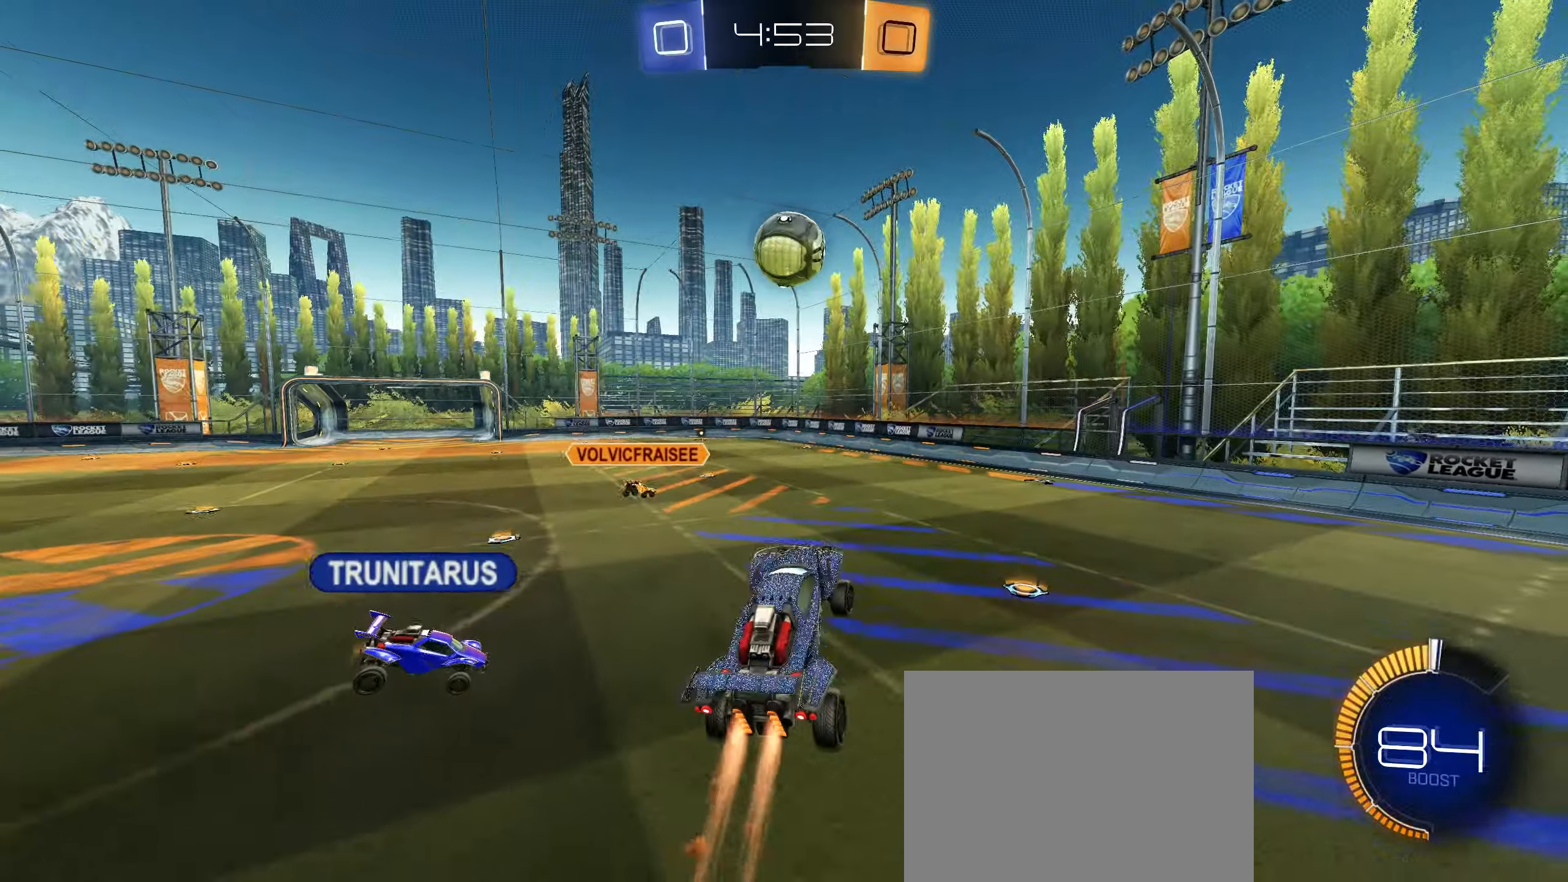
{"buttons": ["CIRCLE", "L1", "R2"], "left_stick": "down-right", "right_stick": "center", "events": [[33, "CIRCLE", "up"], [133, "CIRCLE", "down"], [167, "left_stick", "down"], [267, "left_stick", "up-right"], [467, "left_stick", "down-right"]]}
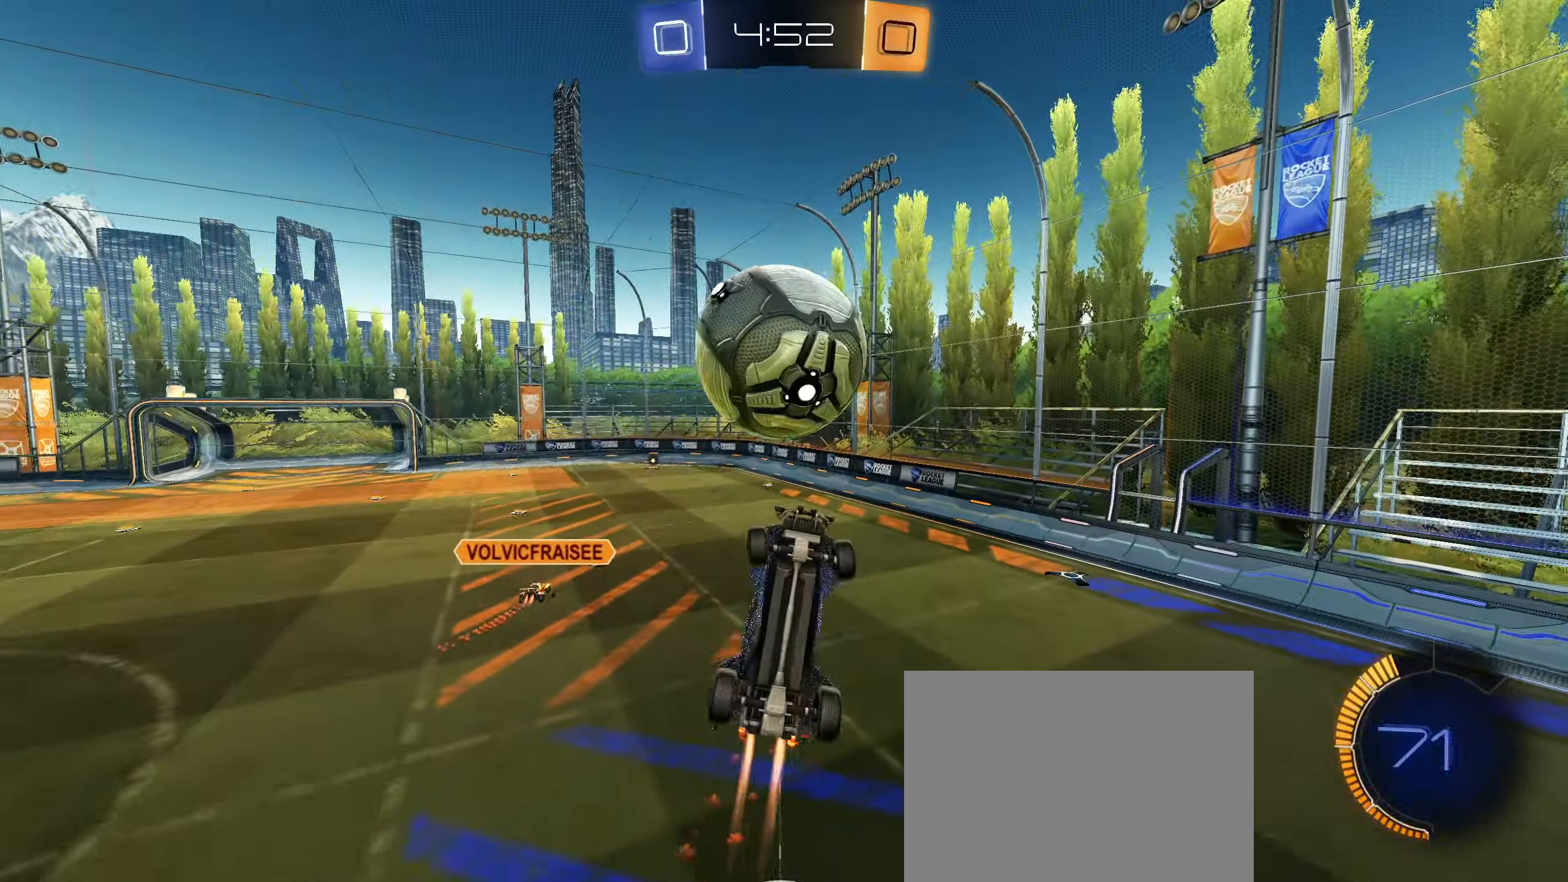
{"buttons": ["CIRCLE", "L1", "R2"], "left_stick": "down-right", "right_stick": "center", "events": [[133, "CIRCLE", "up"], [200, "left_stick", "up-left"], [217, "CIRCLE", "down"], [383, "left_stick", "down-right"]]}
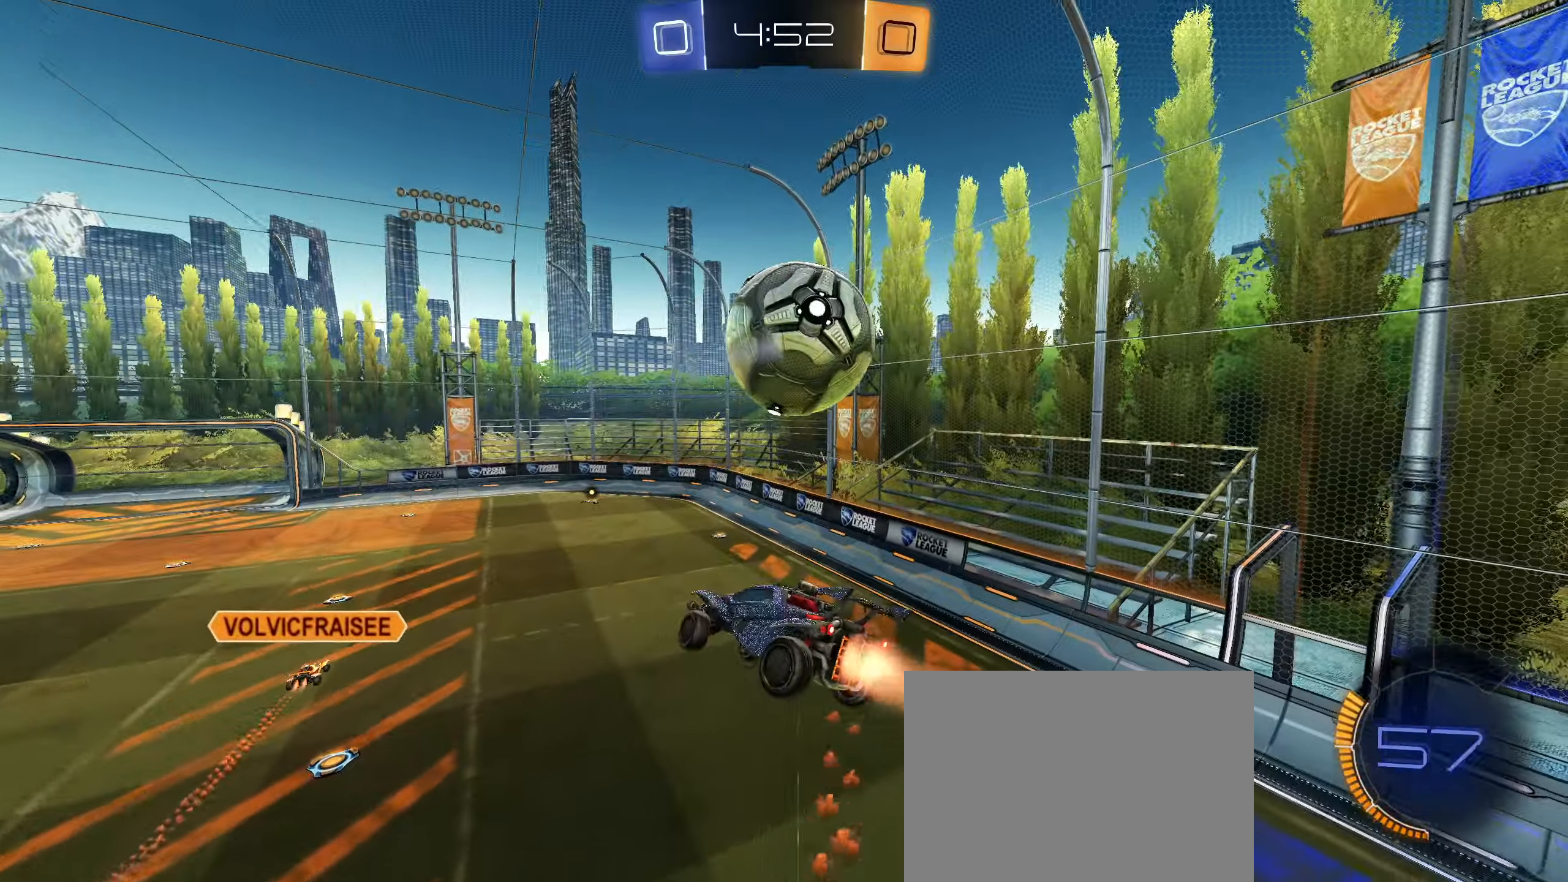
{"buttons": ["CIRCLE", "R2"], "left_stick": "up", "right_stick": "center", "events": [[17, "CIRCLE", "up"], [50, "left_stick", "down"], [83, "L1", "up"], [167, "CIRCLE", "down"], [217, "L1", "down"], [217, "left_stick", "down-left"], [317, "L1", "up"], [317, "left_stick", "center"], [400, "left_stick", "up"]]}
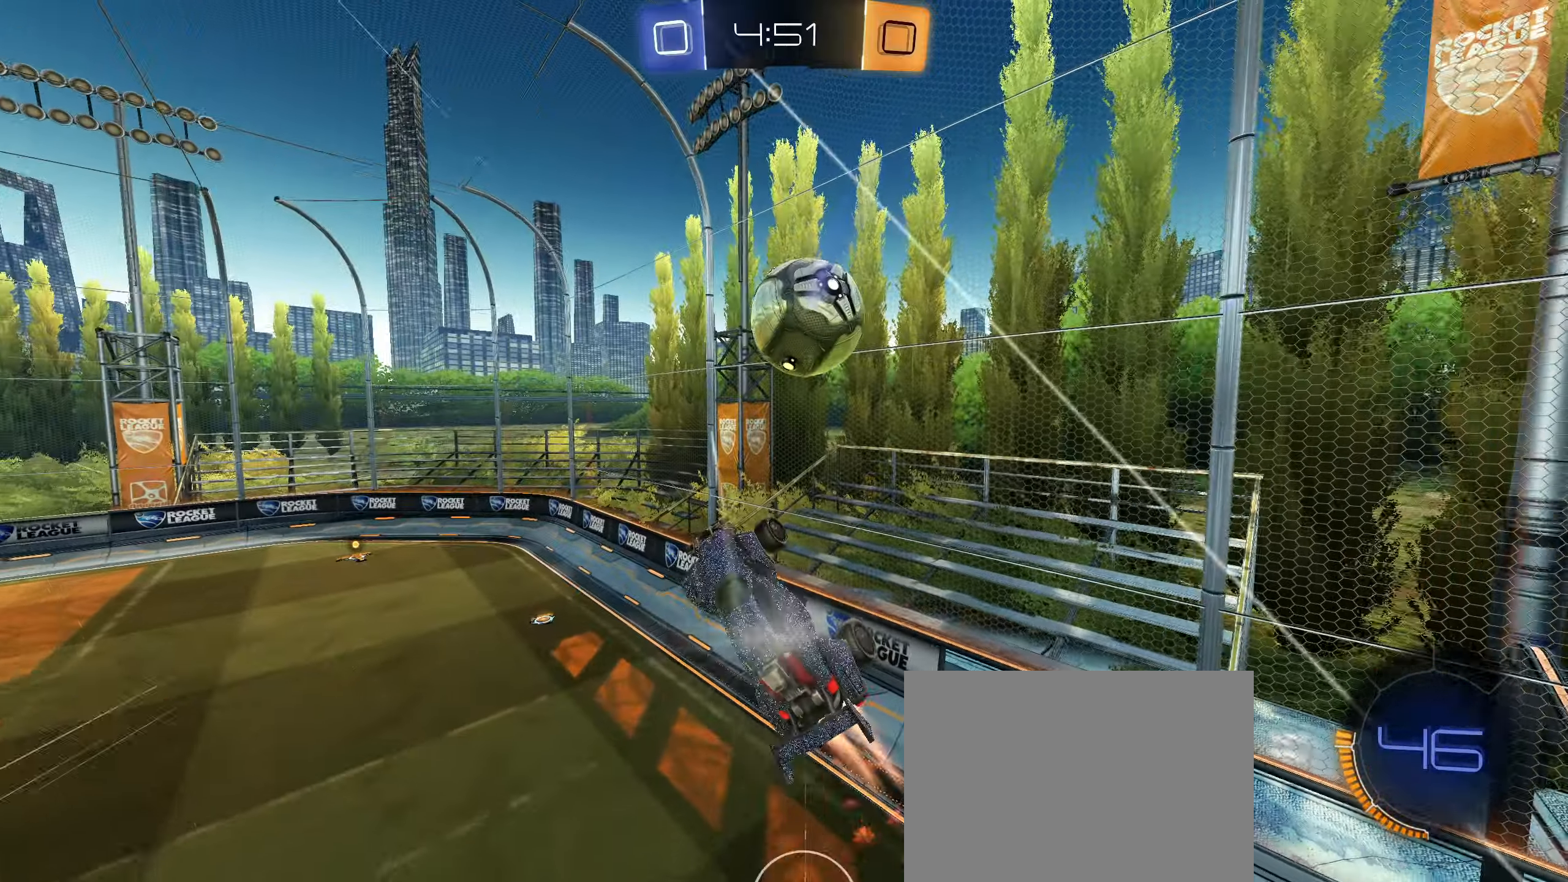
{"buttons": ["R2"], "left_stick": "left", "right_stick": "center", "events": [[233, "CIRCLE", "up"], [250, "left_stick", "left"], [383, "L1", "down"], [383, "TRIANGLE", "down"], [433, "L1", "up"], [500, "TRIANGLE", "up"]]}